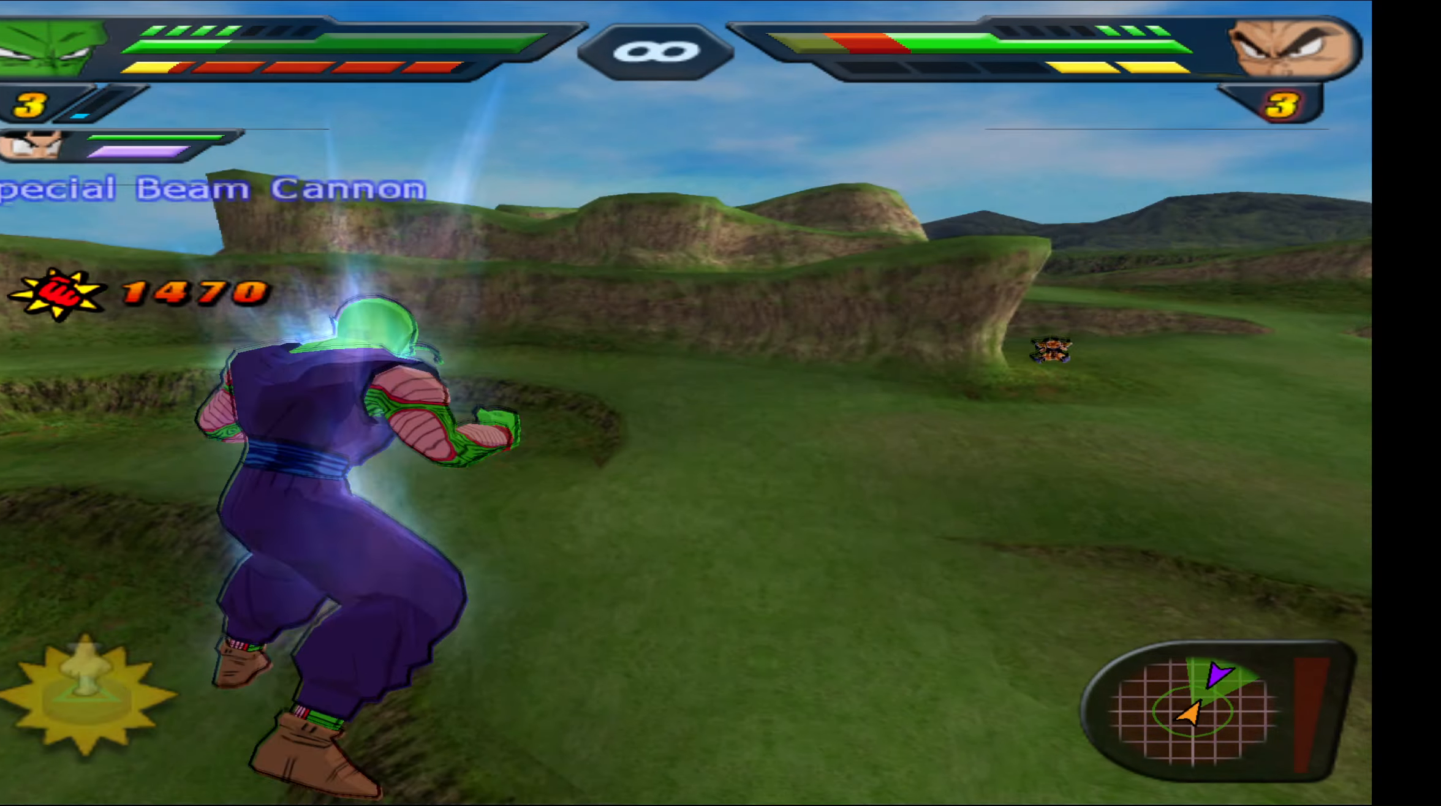
Gameplay with a controller (Xbox layout); each line is a JSON object with the inputs held at the frame after it. "events" lists button and stick changes between this image and that frame as [ms after this image, input, new state], when the widget could be followed in between. Not read: left_stick.
{"buttons": ["L2"], "right_stick": "center", "events": []}
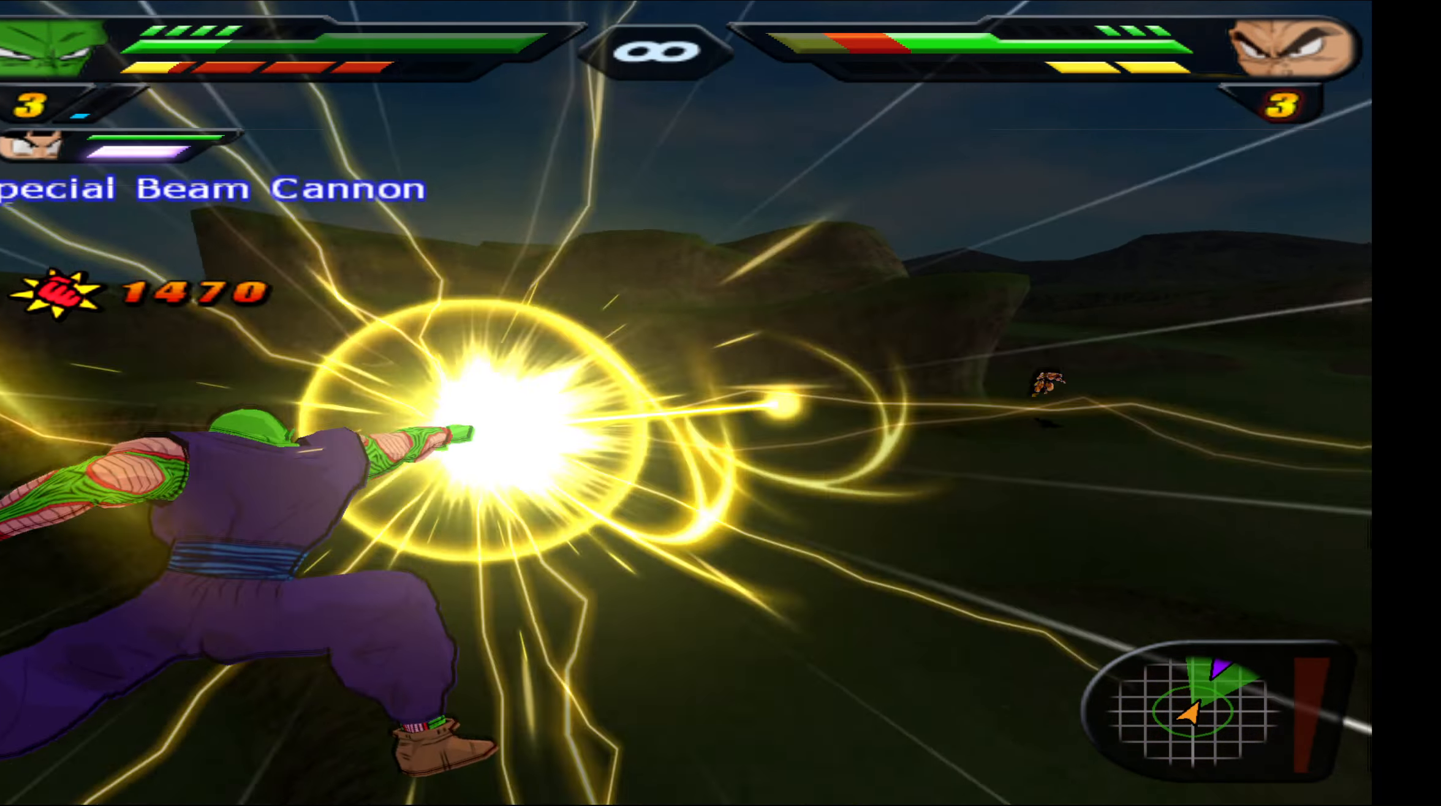
{"buttons": ["L2"], "right_stick": "center", "events": []}
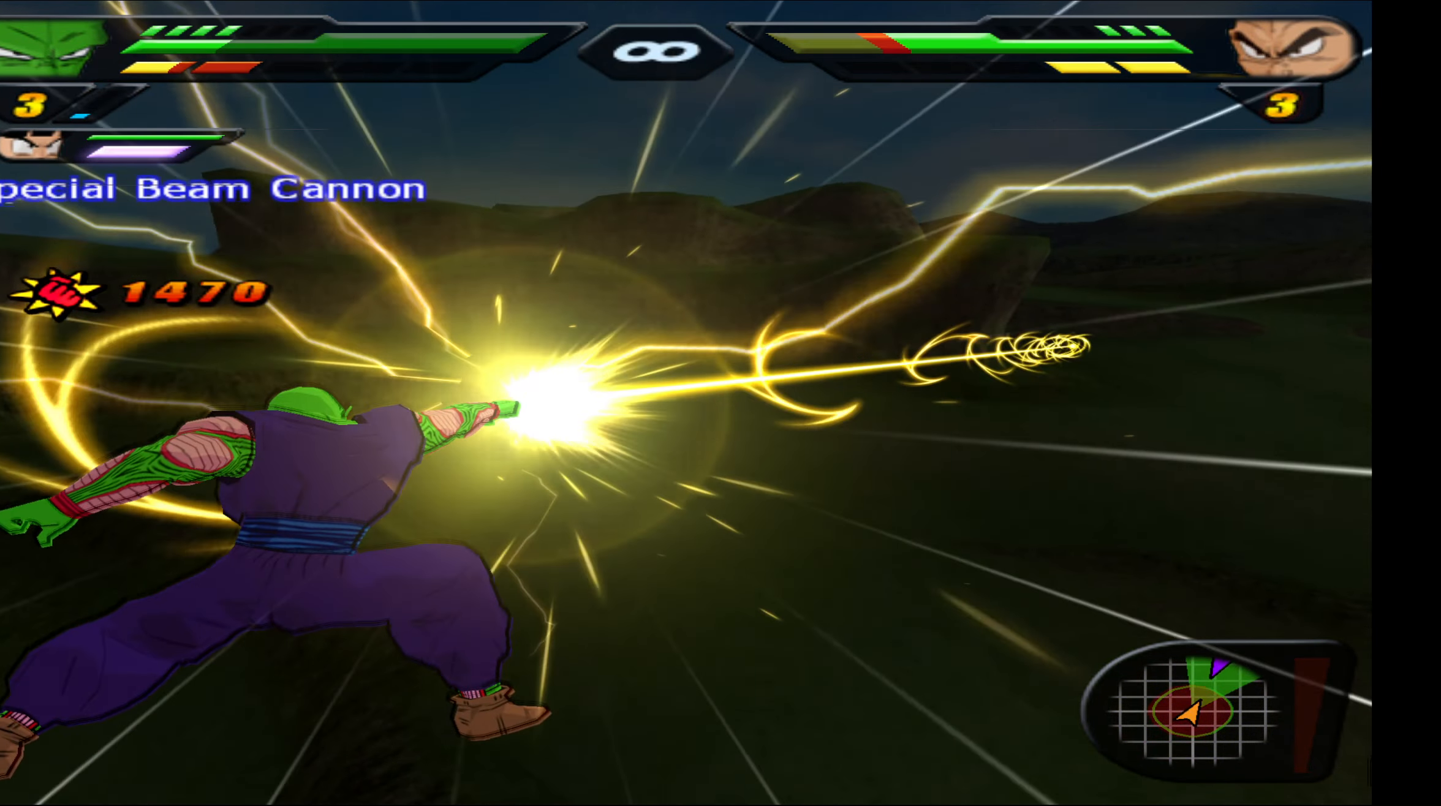
{"buttons": ["L2"], "right_stick": "center", "events": []}
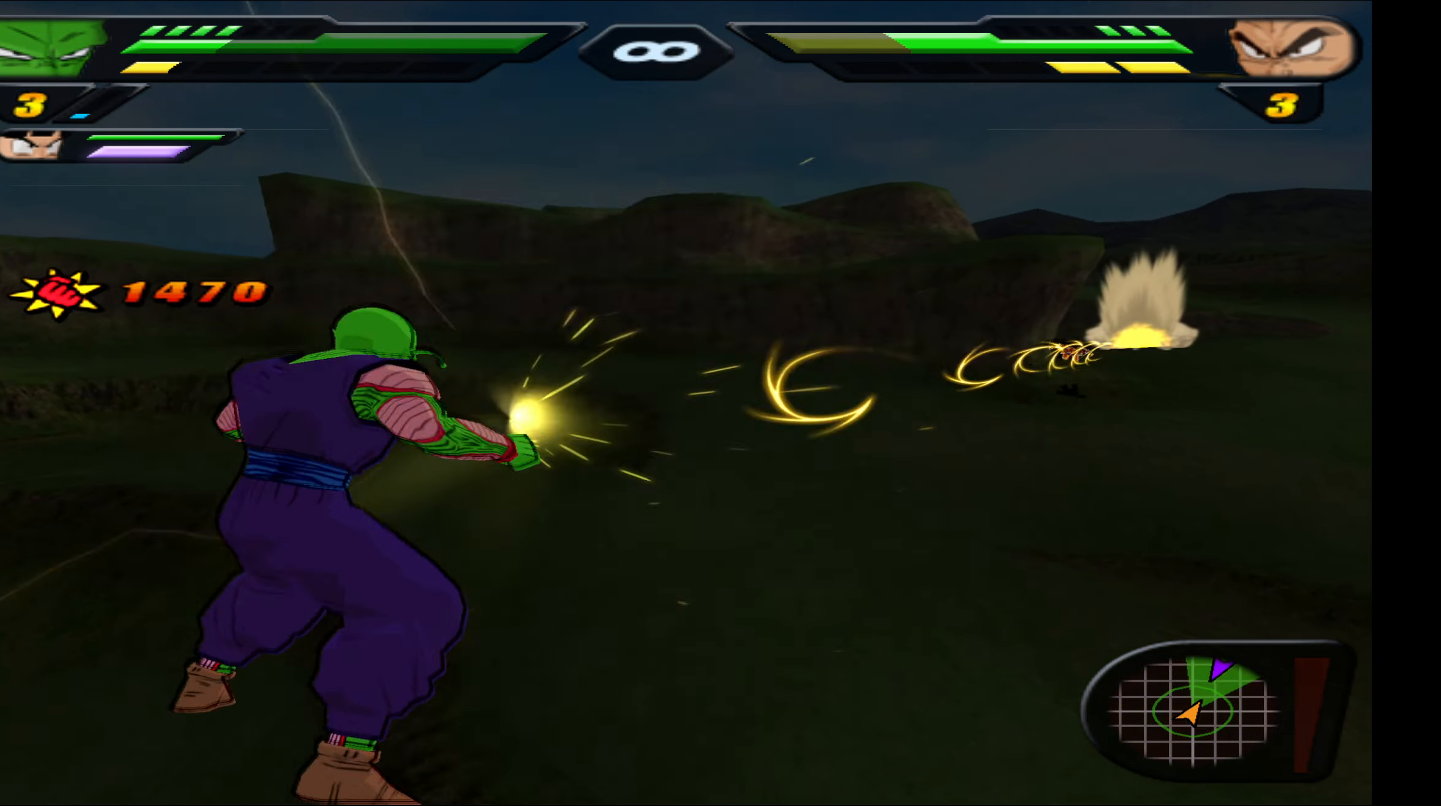
{"buttons": ["L2"], "right_stick": "center", "events": []}
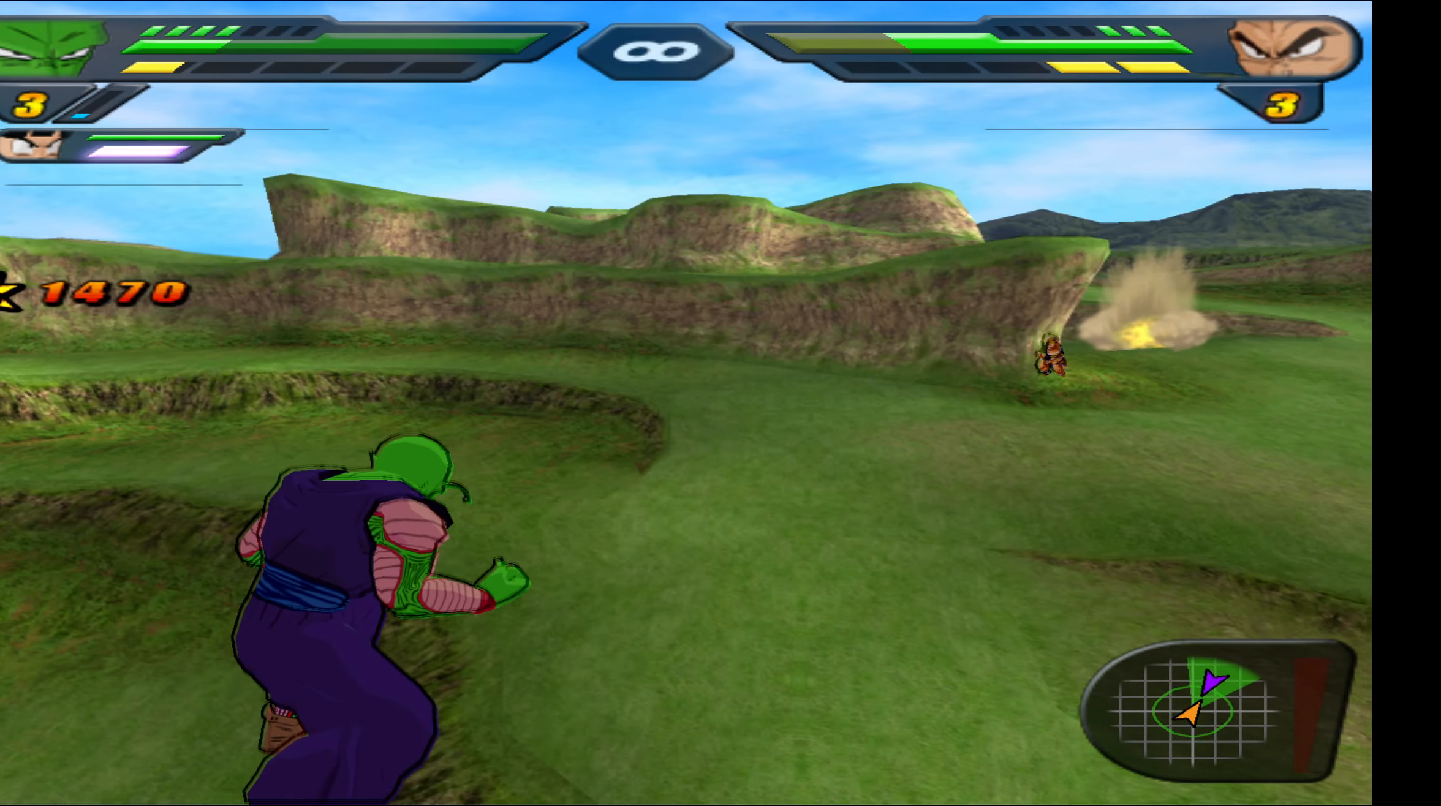
{"buttons": ["L2"], "right_stick": "center", "events": []}
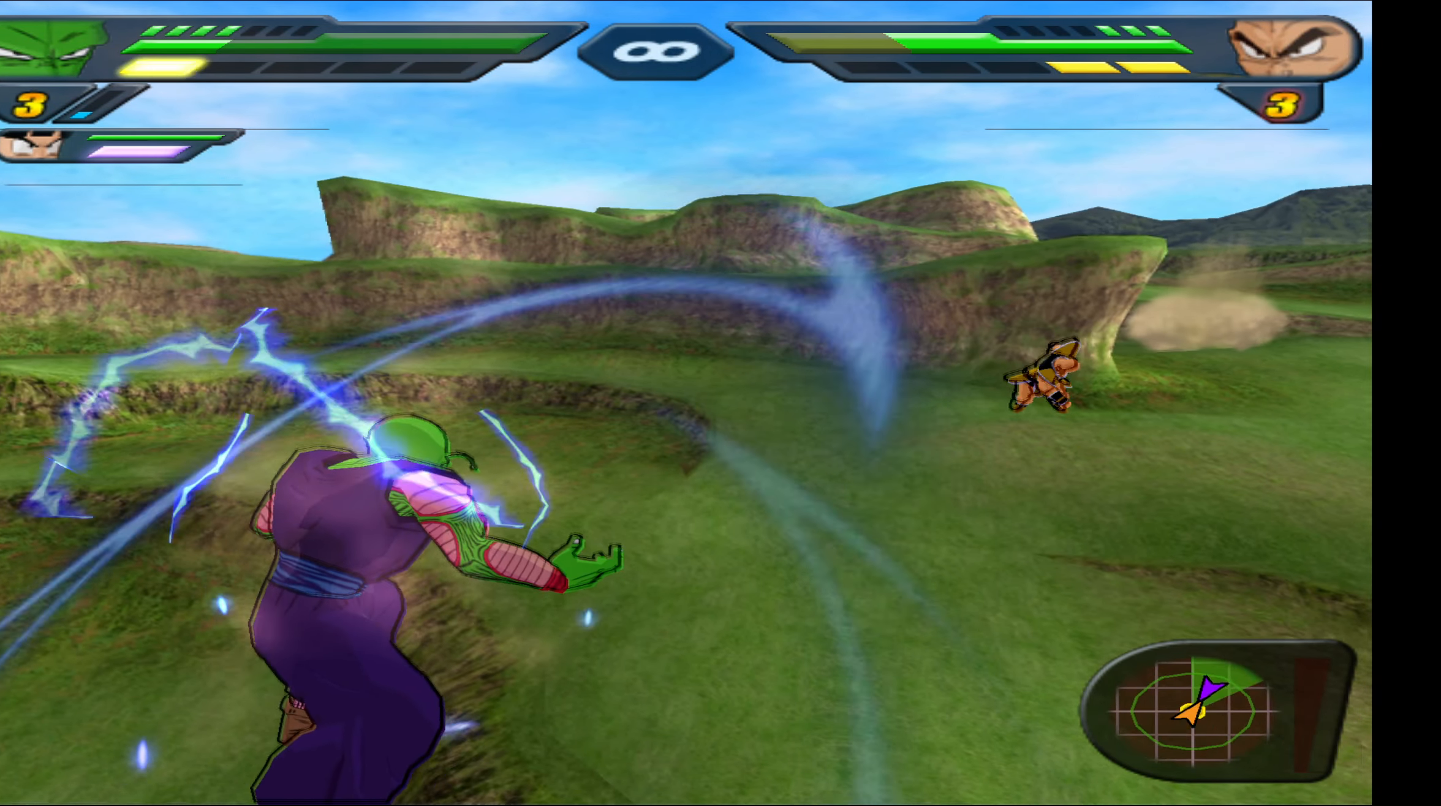
{"buttons": ["L2"], "right_stick": "center", "events": []}
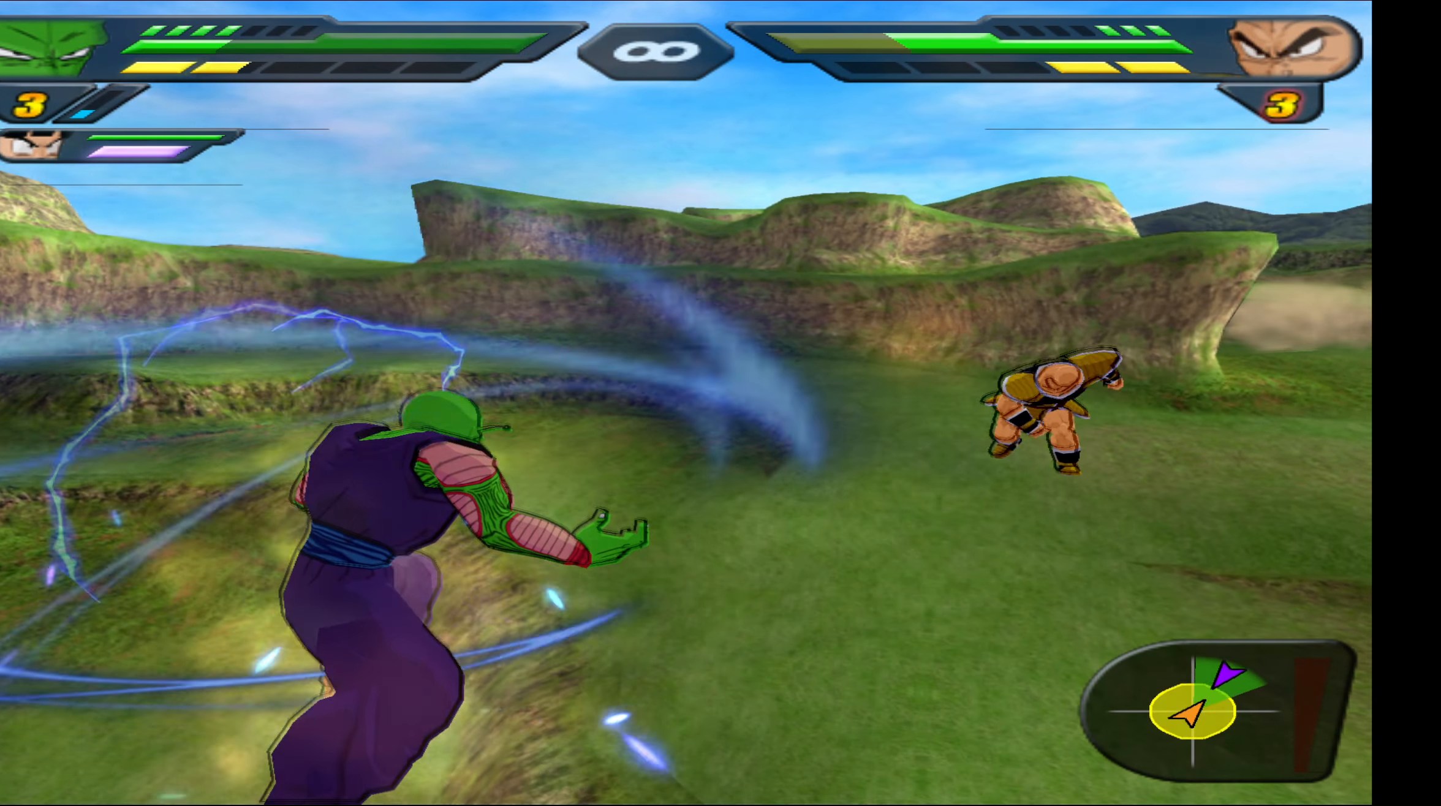
{"buttons": ["L2"], "right_stick": "center", "events": []}
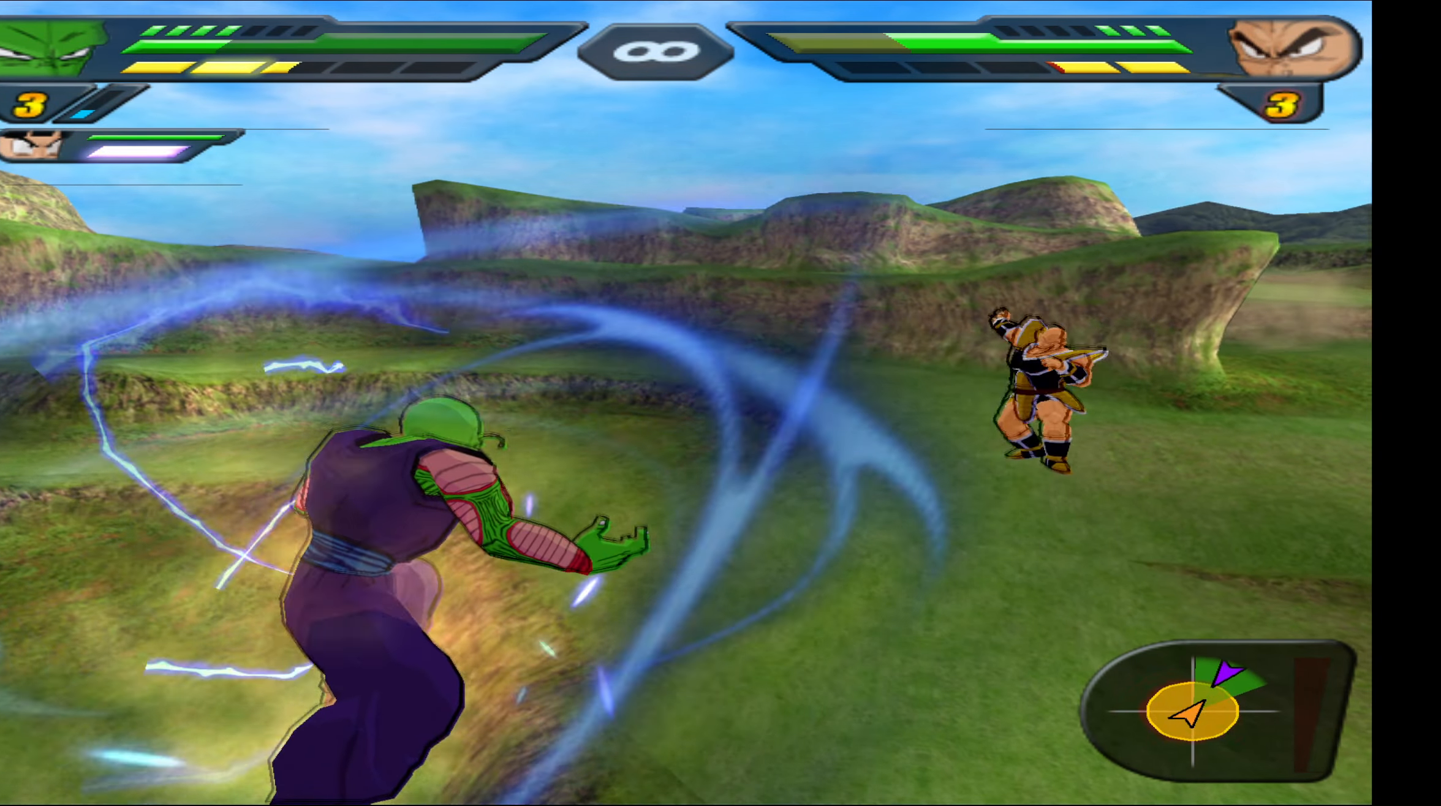
{"buttons": ["L2"], "right_stick": "center", "events": []}
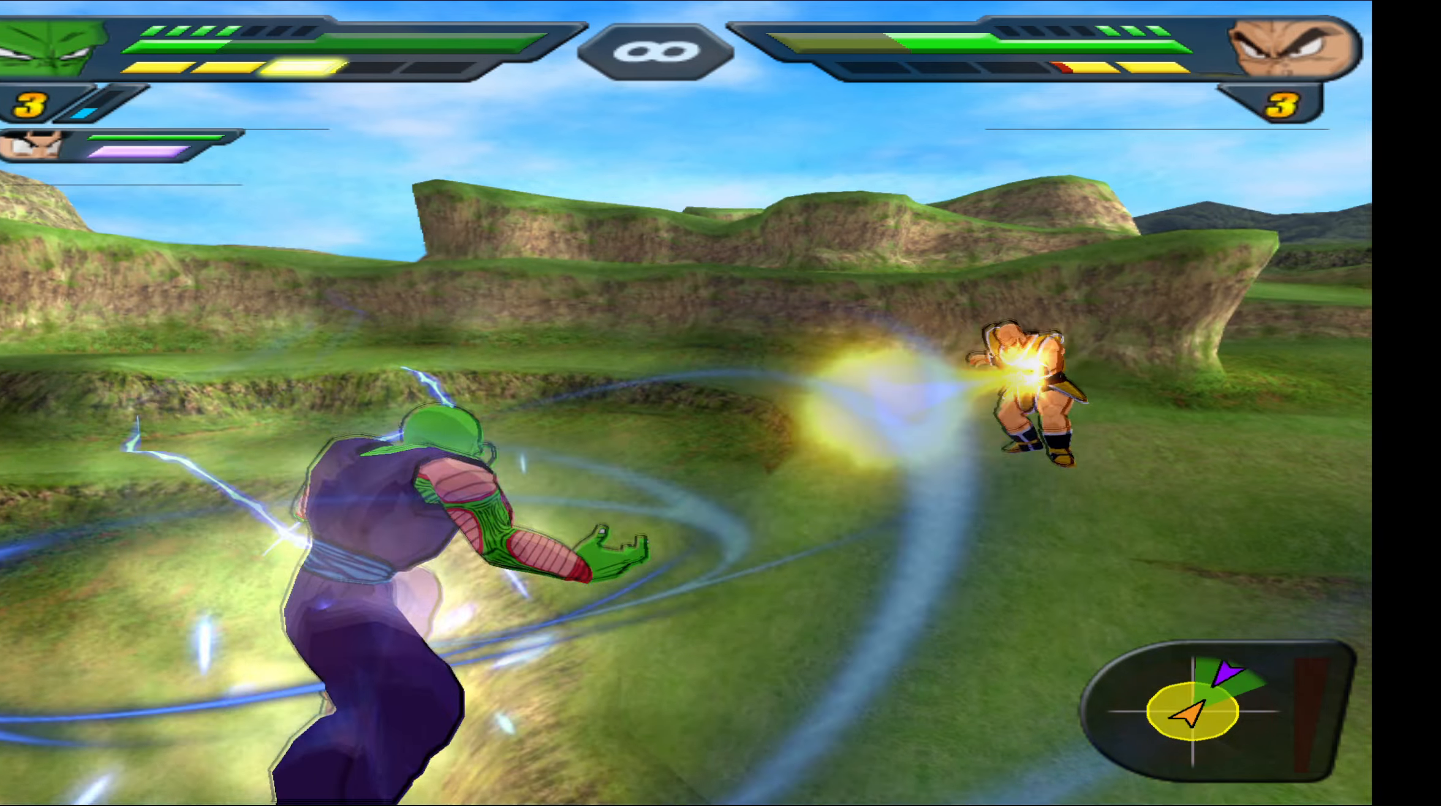
{"buttons": ["L2"], "right_stick": "center", "events": []}
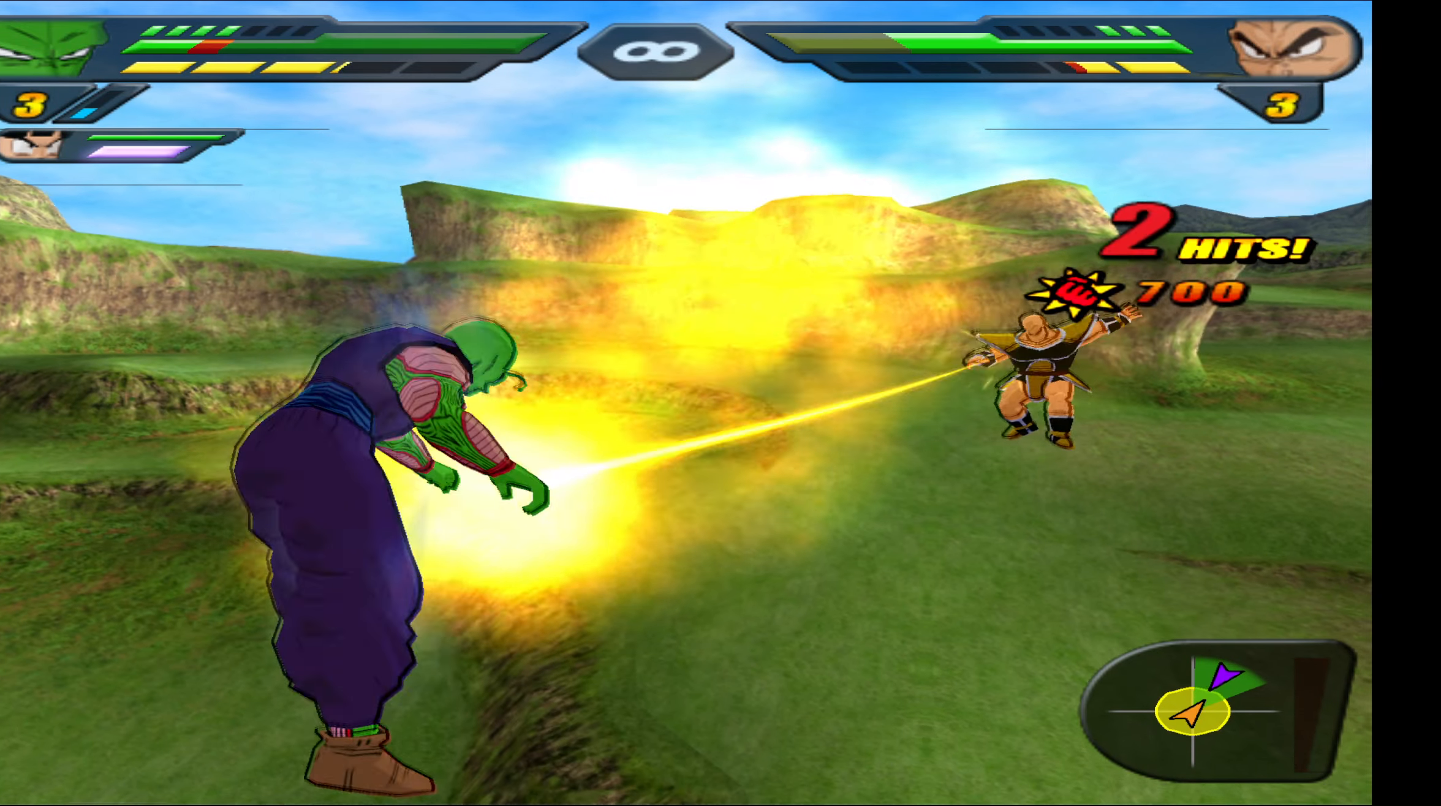
{"buttons": ["Y", "L2", "DPAD_UP"], "right_stick": "center", "events": [[217, "DPAD_UP", "down"], [317, "Y", "down"], [400, "Y", "up"], [483, "Y", "down"]]}
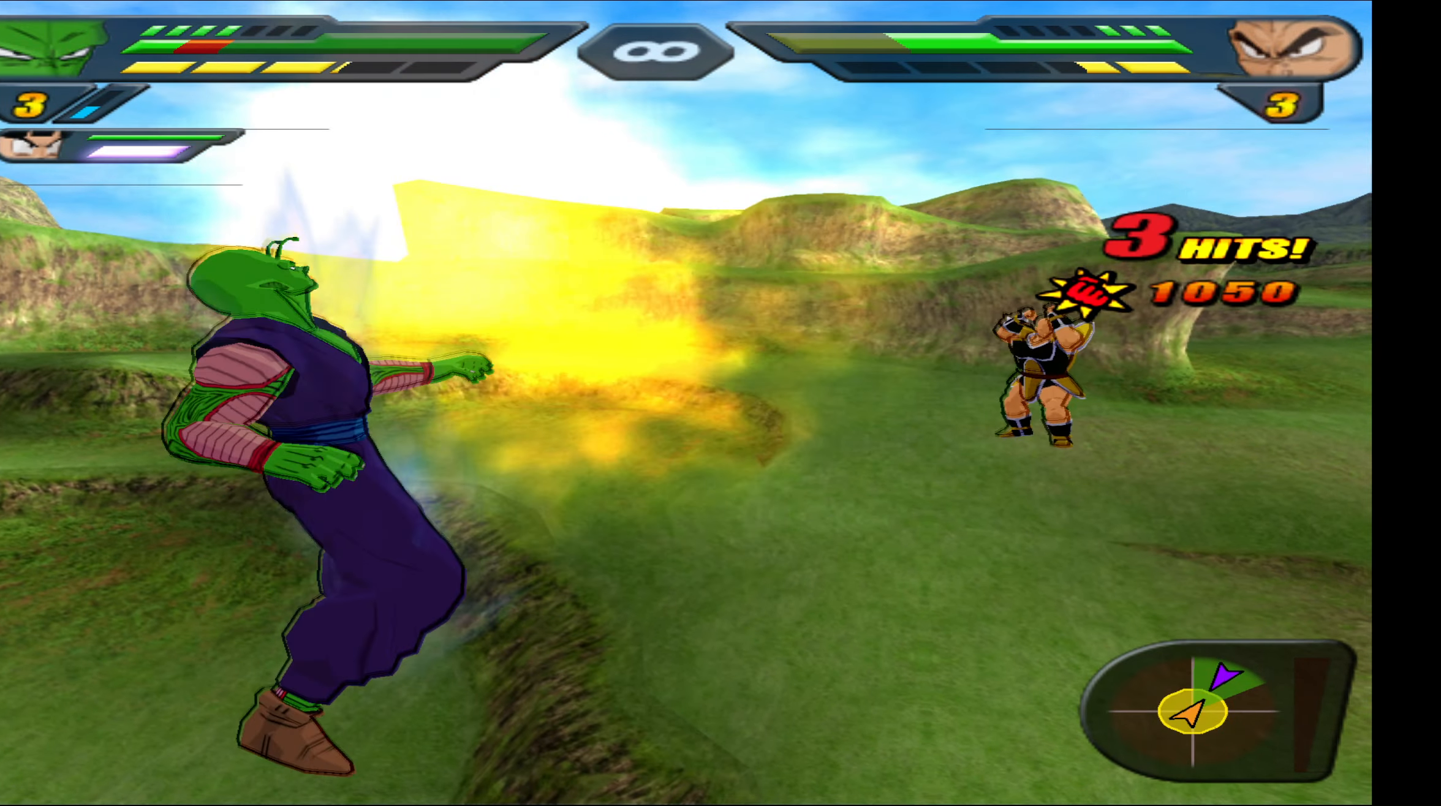
{"buttons": ["L2", "DPAD_UP"], "right_stick": "center", "events": [[100, "Y", "up"], [167, "Y", "down"], [283, "Y", "up"], [300, "Y", "down"], [467, "Y", "up"]]}
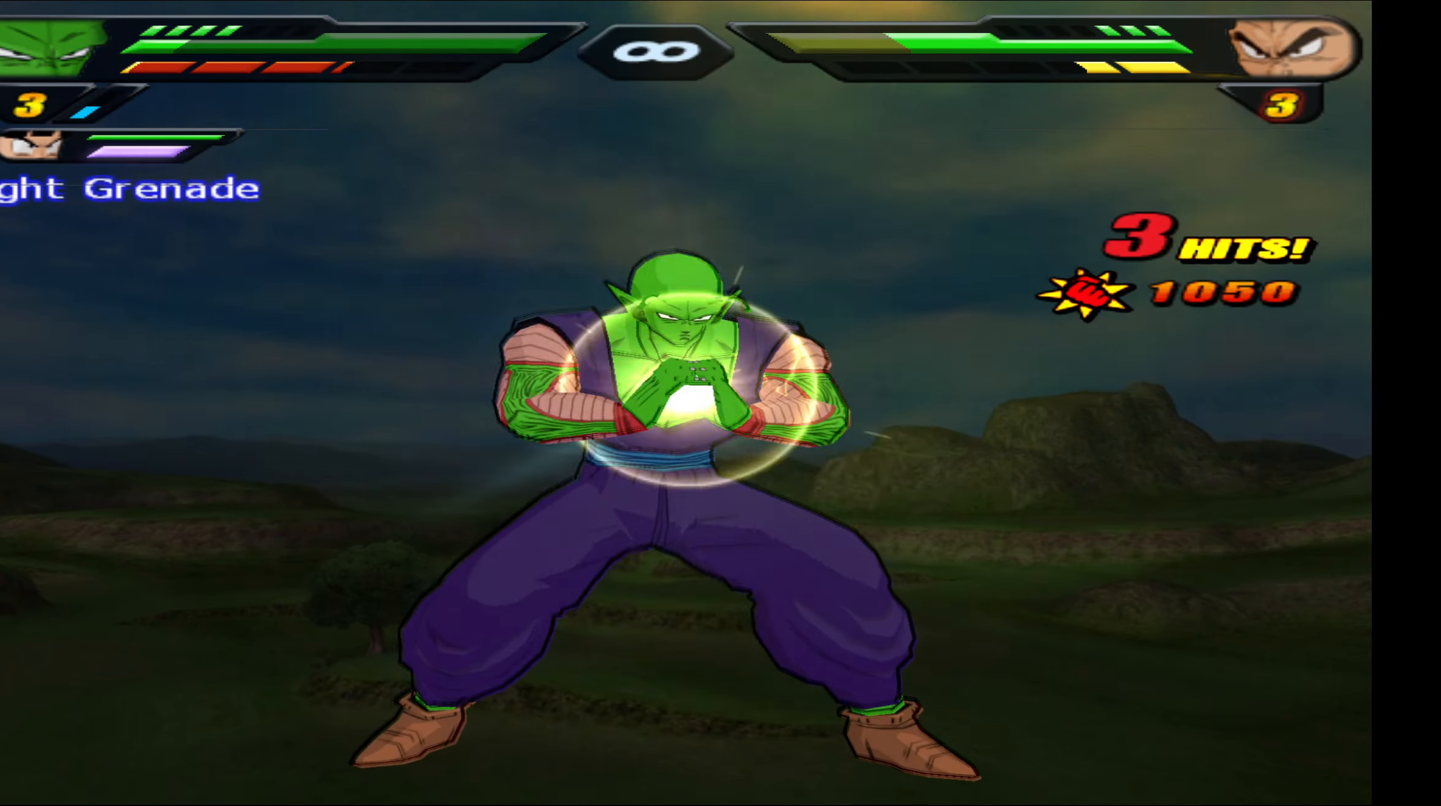
{"buttons": [], "right_stick": "center", "events": [[17, "Y", "down"], [100, "Y", "up"], [250, "DPAD_UP", "up"], [333, "L2", "up"]]}
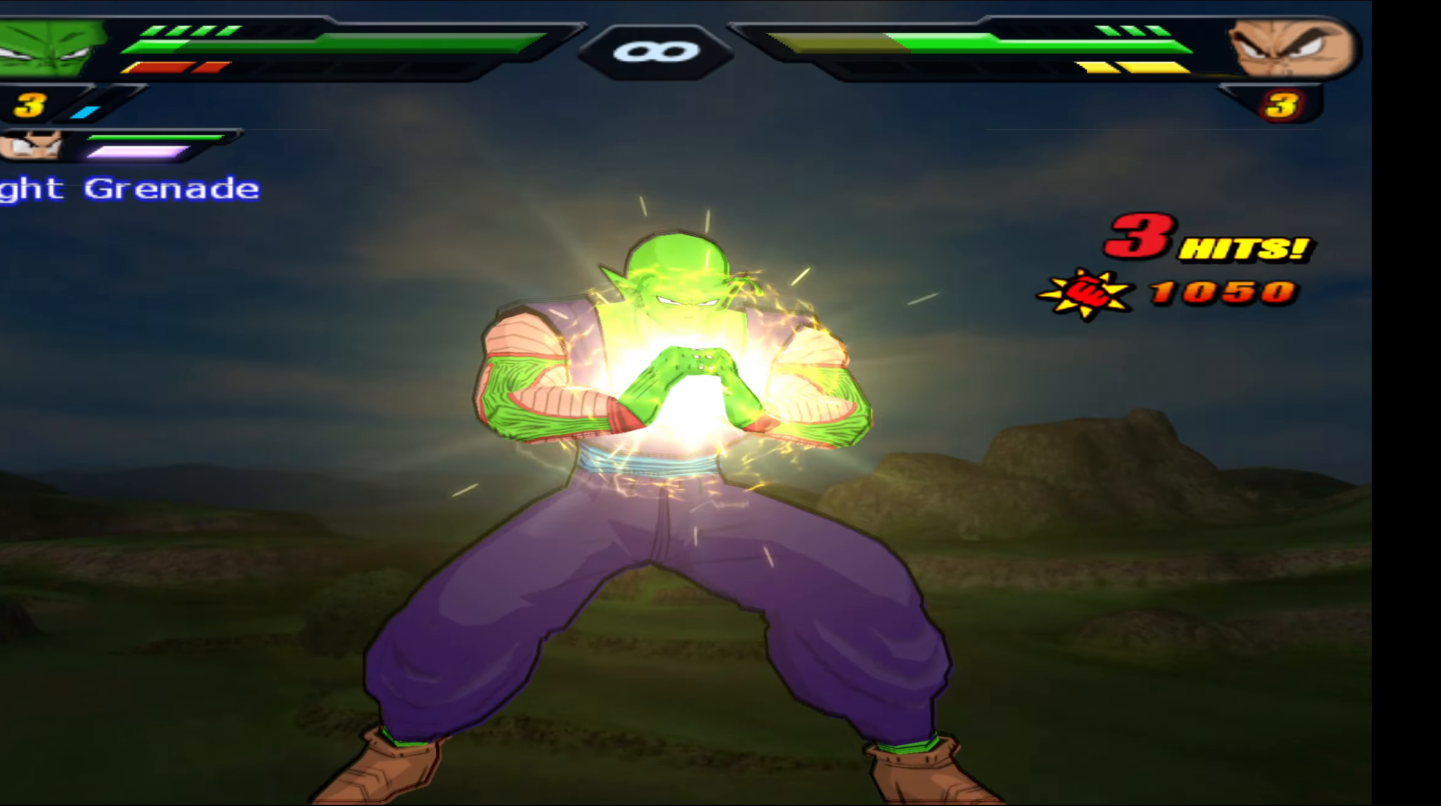
{"buttons": [], "right_stick": "center", "events": []}
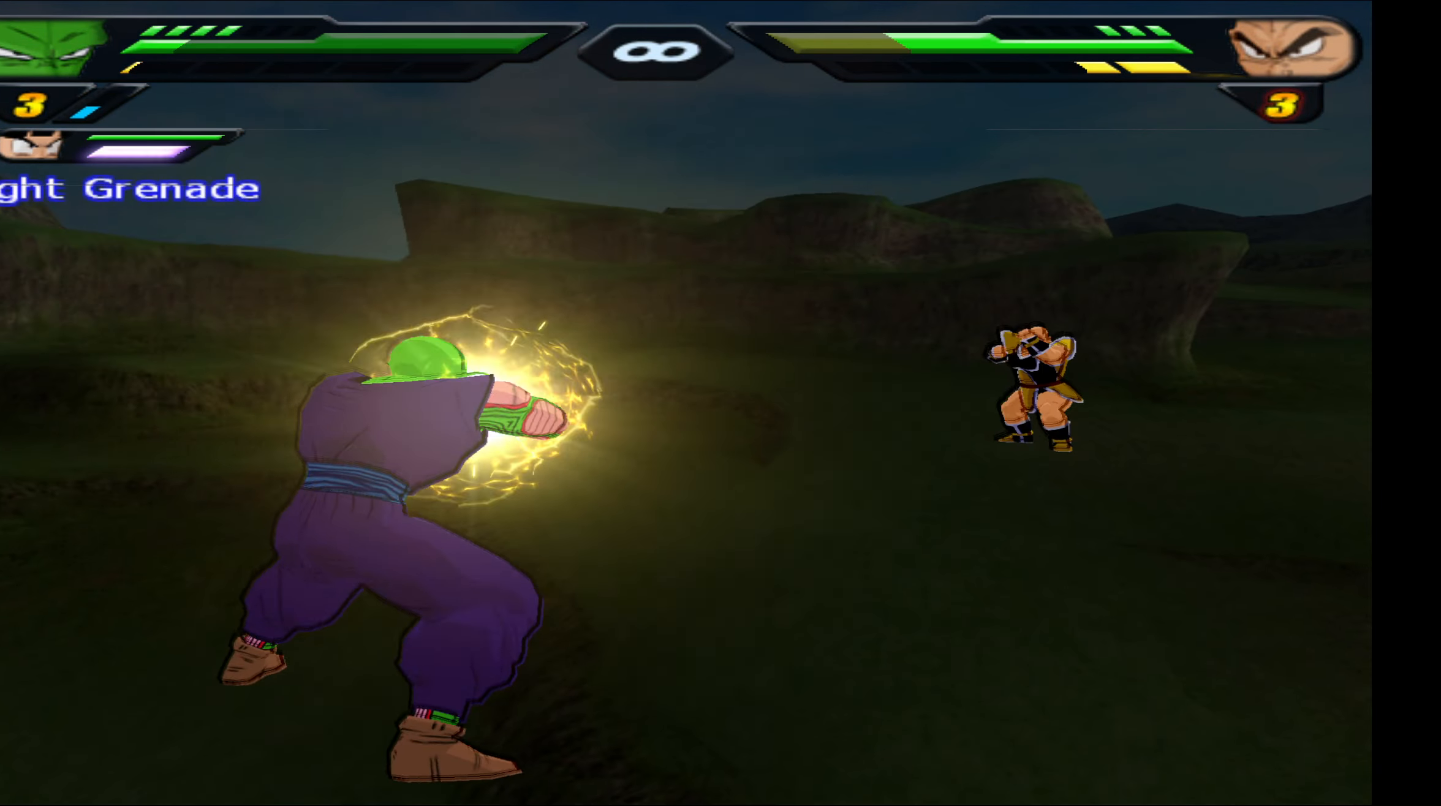
{"buttons": ["B"], "right_stick": "center", "events": [[183, "B", "down"], [250, "B", "up"], [317, "B", "down"], [433, "B", "up"], [500, "B", "down"]]}
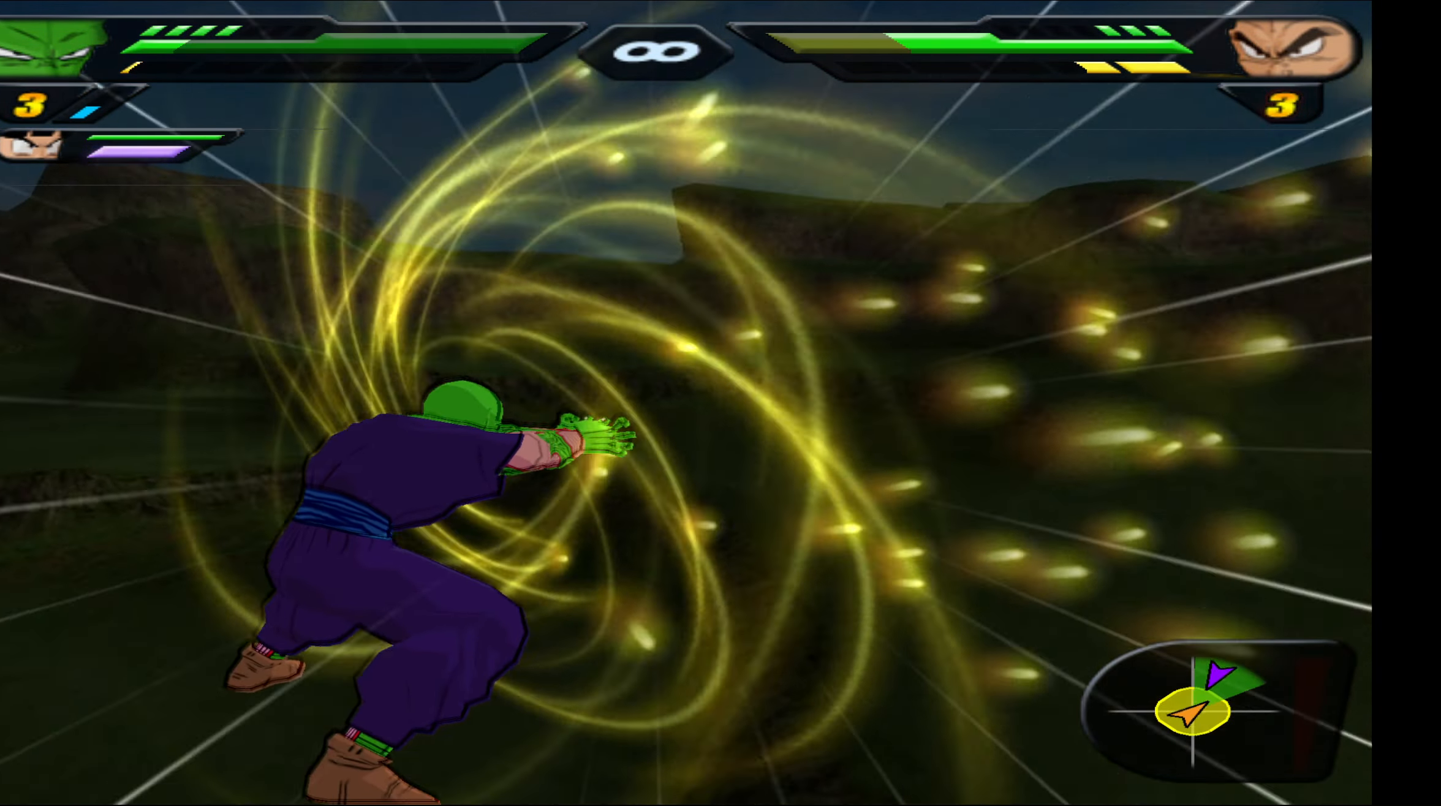
{"buttons": ["B"], "right_stick": "center", "events": [[117, "B", "up"], [217, "B", "down"], [333, "B", "up"], [467, "B", "down"]]}
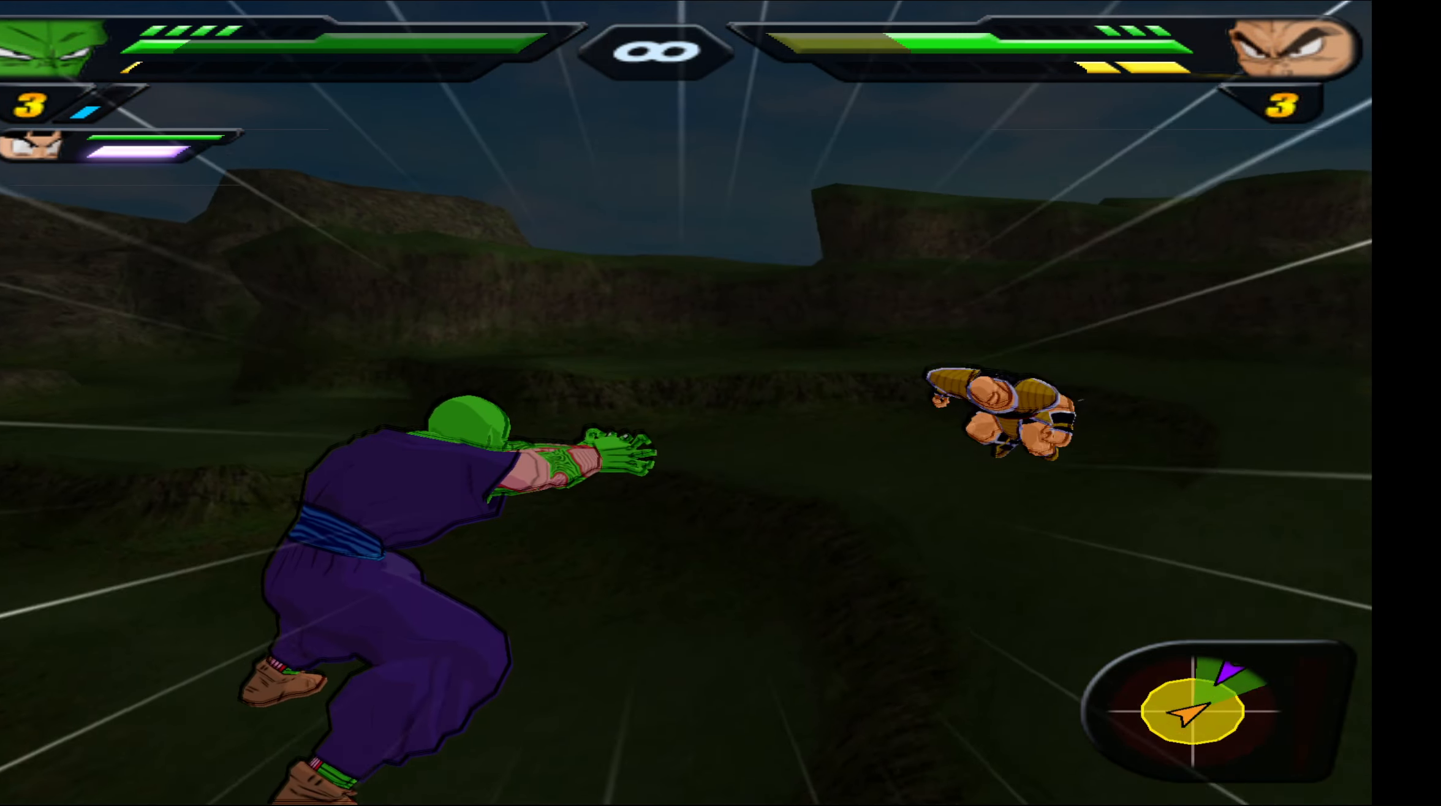
{"buttons": [], "right_stick": "center", "events": [[83, "B", "up"], [133, "DPAD_LEFT", "down"], [367, "X", "down"], [450, "X", "up"], [484, "DPAD_LEFT", "up"]]}
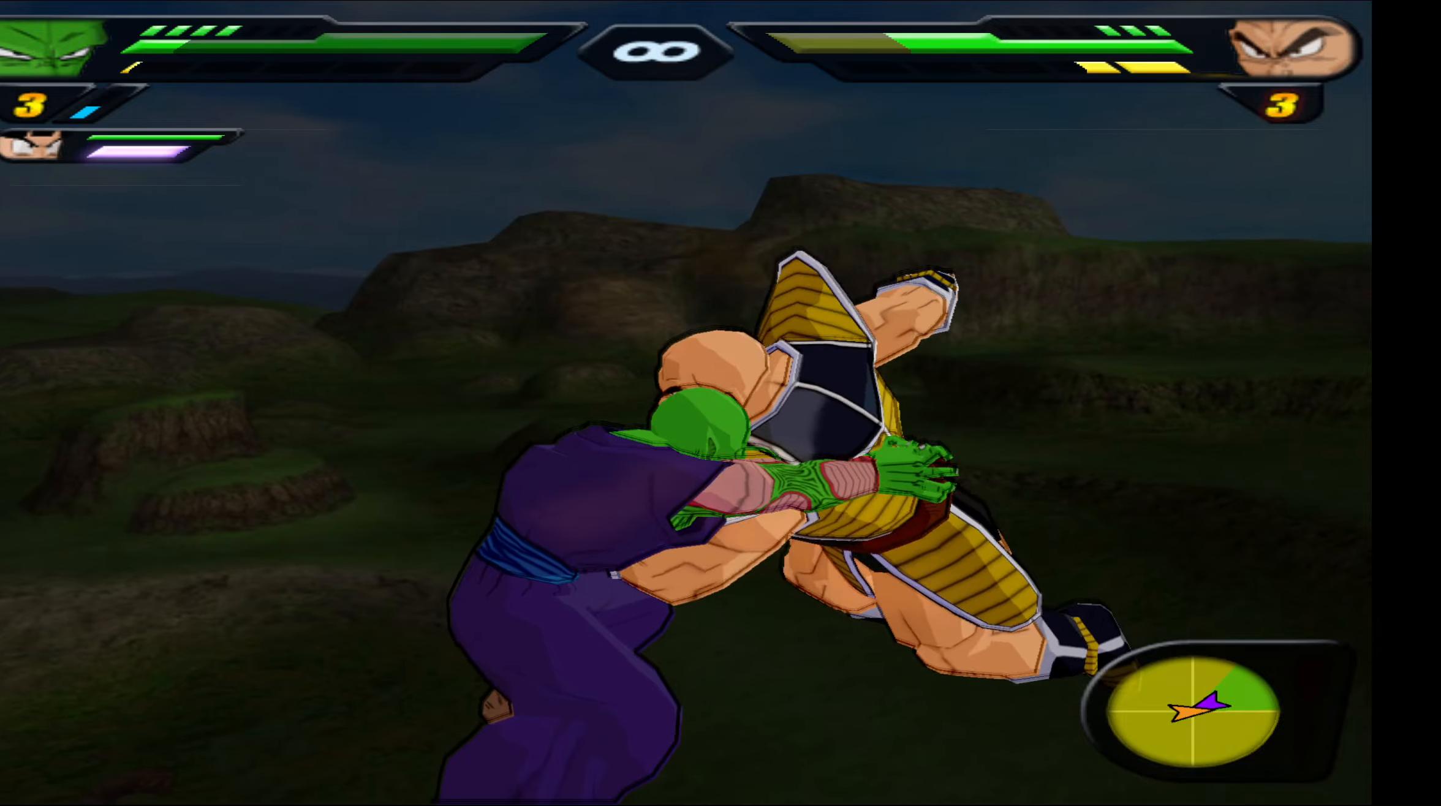
{"buttons": [], "right_stick": "center", "events": [[34, "X", "down"], [100, "DPAD_LEFT", "down"], [134, "X", "up"], [217, "X", "down"], [234, "DPAD_LEFT", "up"], [317, "DPAD_LEFT", "down"], [317, "X", "up"], [400, "X", "down"], [450, "DPAD_LEFT", "up"], [500, "X", "up"]]}
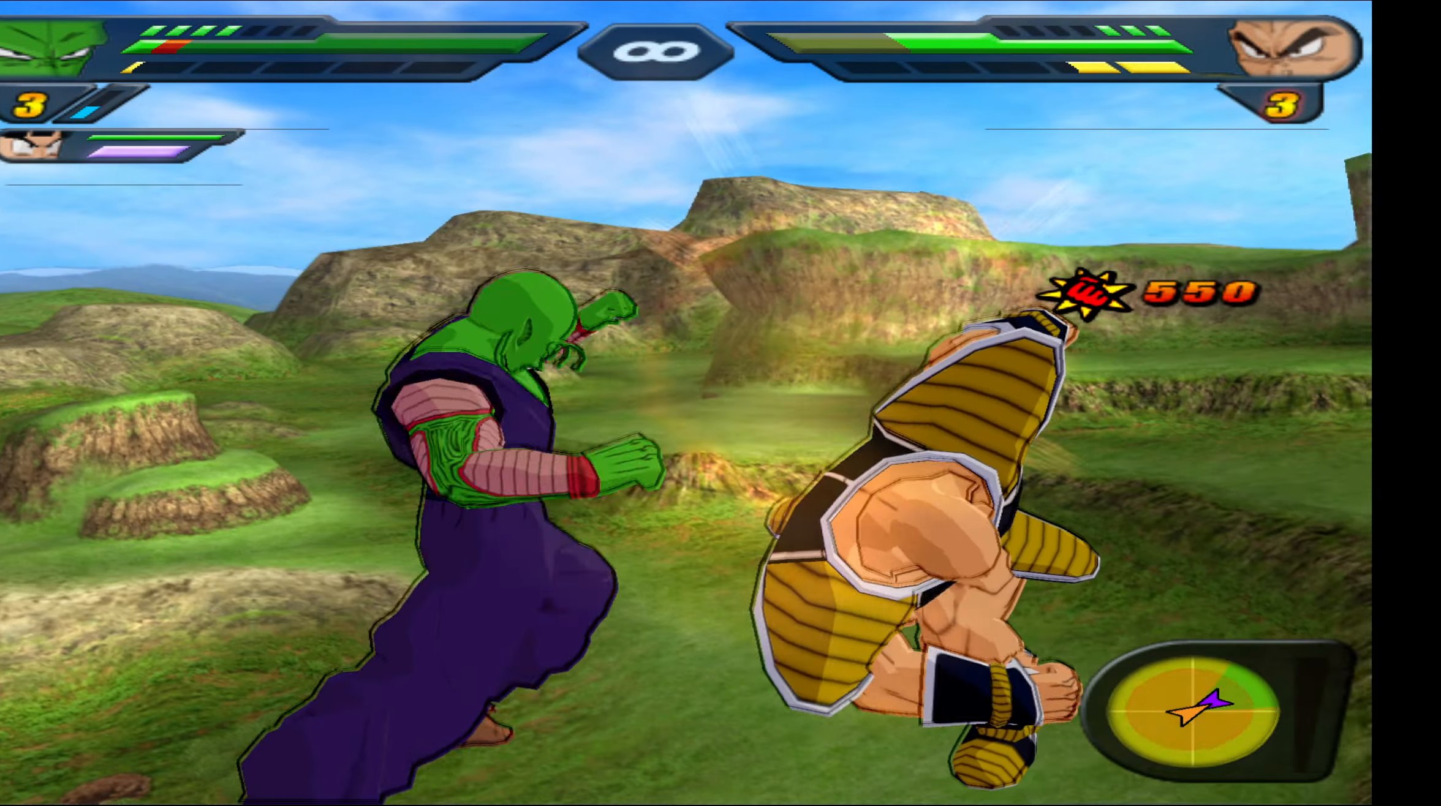
{"buttons": ["X", "DPAD_LEFT"], "right_stick": "center", "events": [[50, "DPAD_LEFT", "down"], [67, "X", "down"], [167, "X", "up"], [184, "DPAD_LEFT", "up"], [267, "X", "down"], [284, "DPAD_LEFT", "down"], [367, "X", "up"], [417, "DPAD_LEFT", "up"], [467, "X", "down"], [484, "DPAD_LEFT", "down"]]}
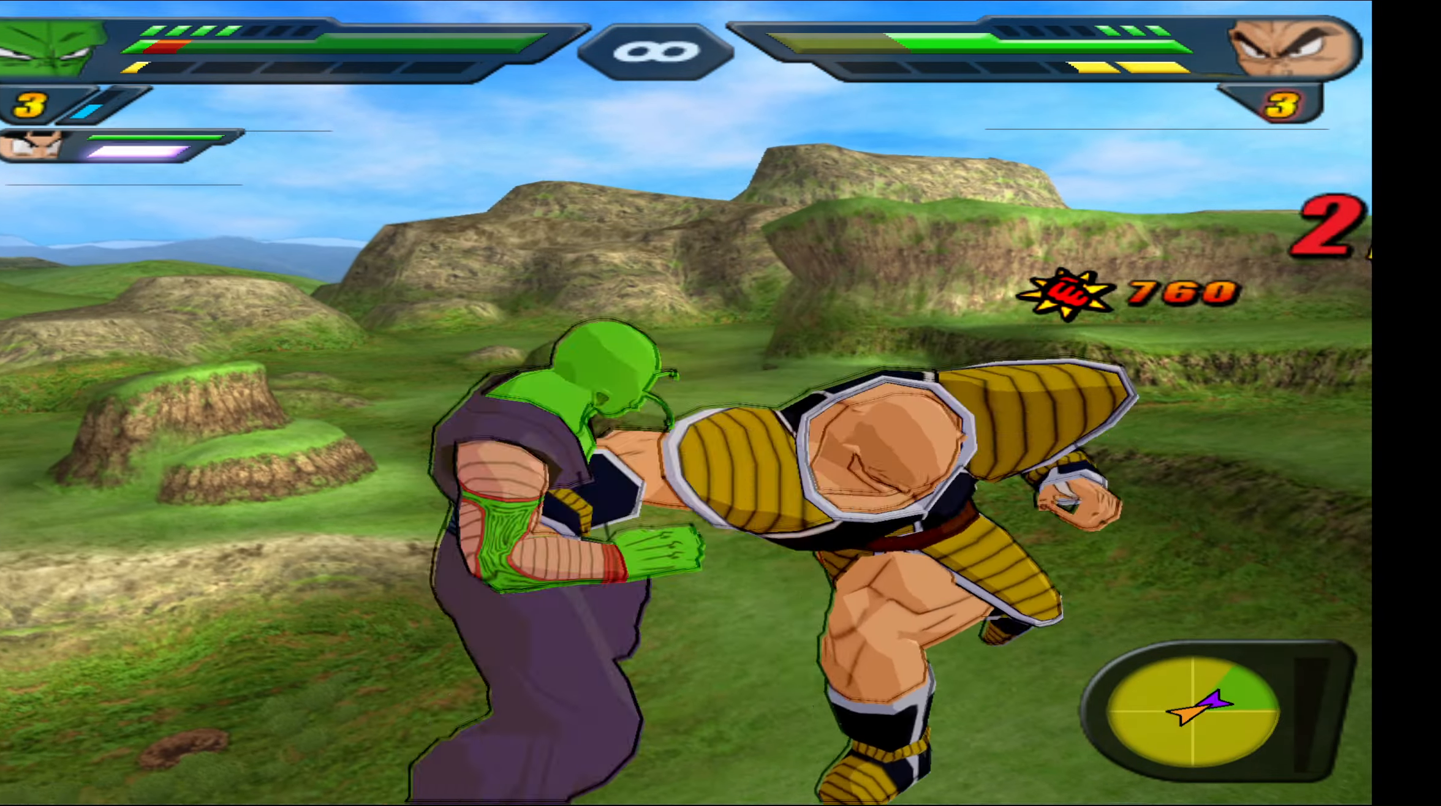
{"buttons": ["DPAD_LEFT"], "right_stick": "center", "events": [[50, "X", "up"], [100, "DPAD_LEFT", "up"], [117, "X", "down"], [184, "DPAD_LEFT", "down"], [217, "X", "up"], [300, "DPAD_LEFT", "up"], [300, "X", "down"], [367, "DPAD_LEFT", "down"], [384, "X", "up"]]}
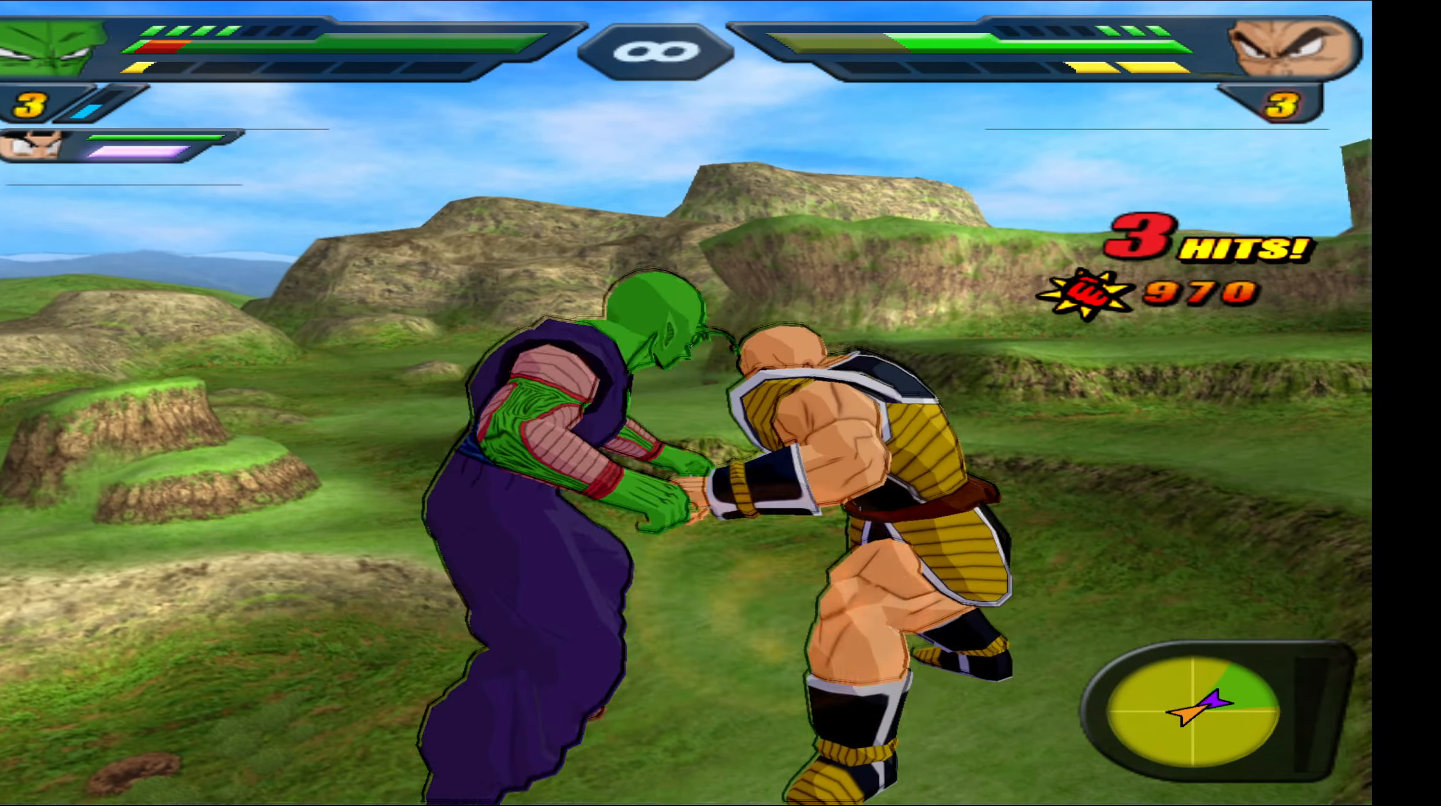
{"buttons": ["B", "DPAD_DOWN"], "right_stick": "center", "events": [[17, "DPAD_LEFT", "up"], [17, "Y", "down"], [117, "DPAD_DOWN", "down"], [117, "Y", "up"], [167, "Y", "down"], [267, "Y", "up"], [334, "B", "down"]]}
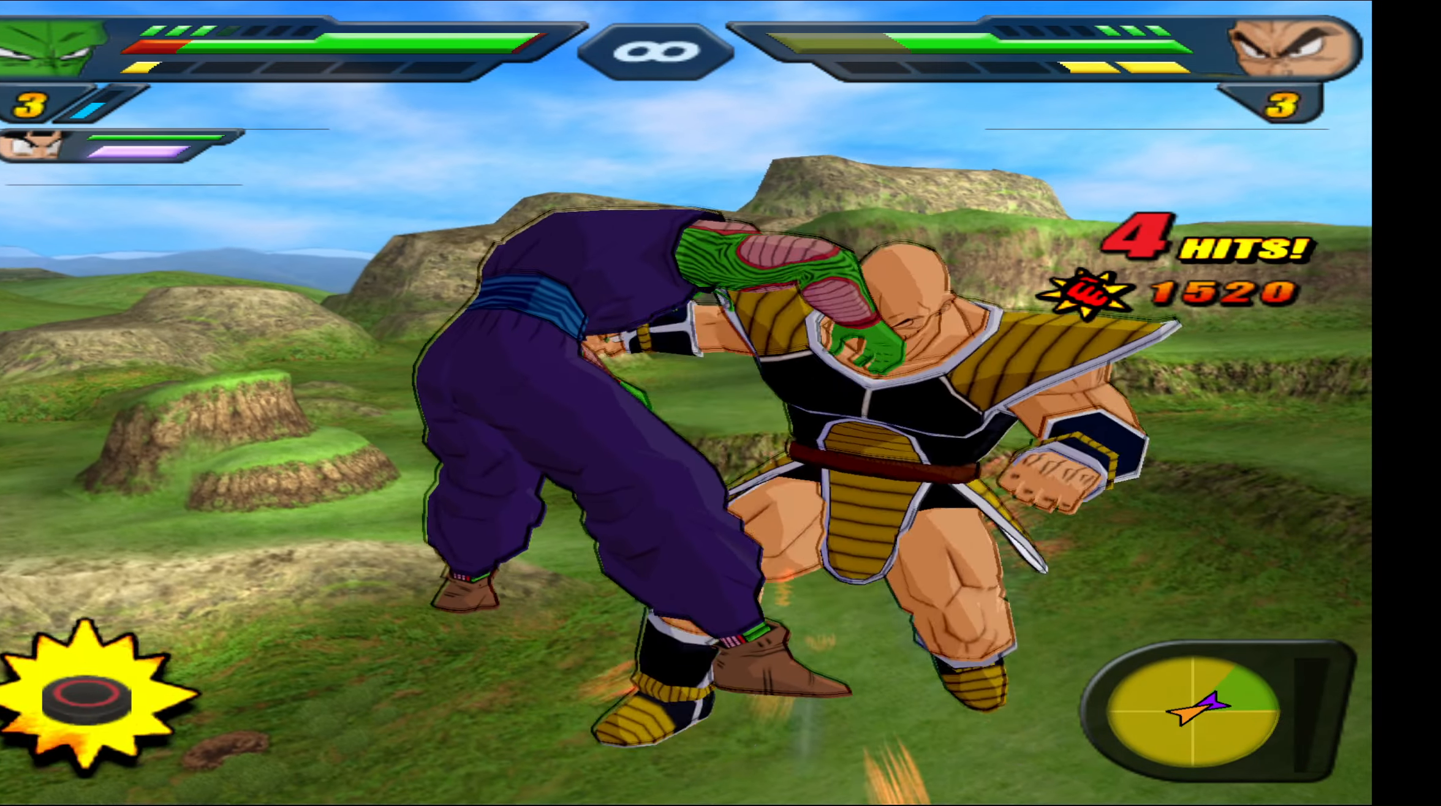
{"buttons": ["B", "DPAD_UP"], "right_stick": "center", "events": [[67, "DPAD_DOWN", "up"], [167, "B", "up"], [200, "DPAD_UP", "down"], [234, "B", "down"], [350, "B", "up"], [417, "B", "down"]]}
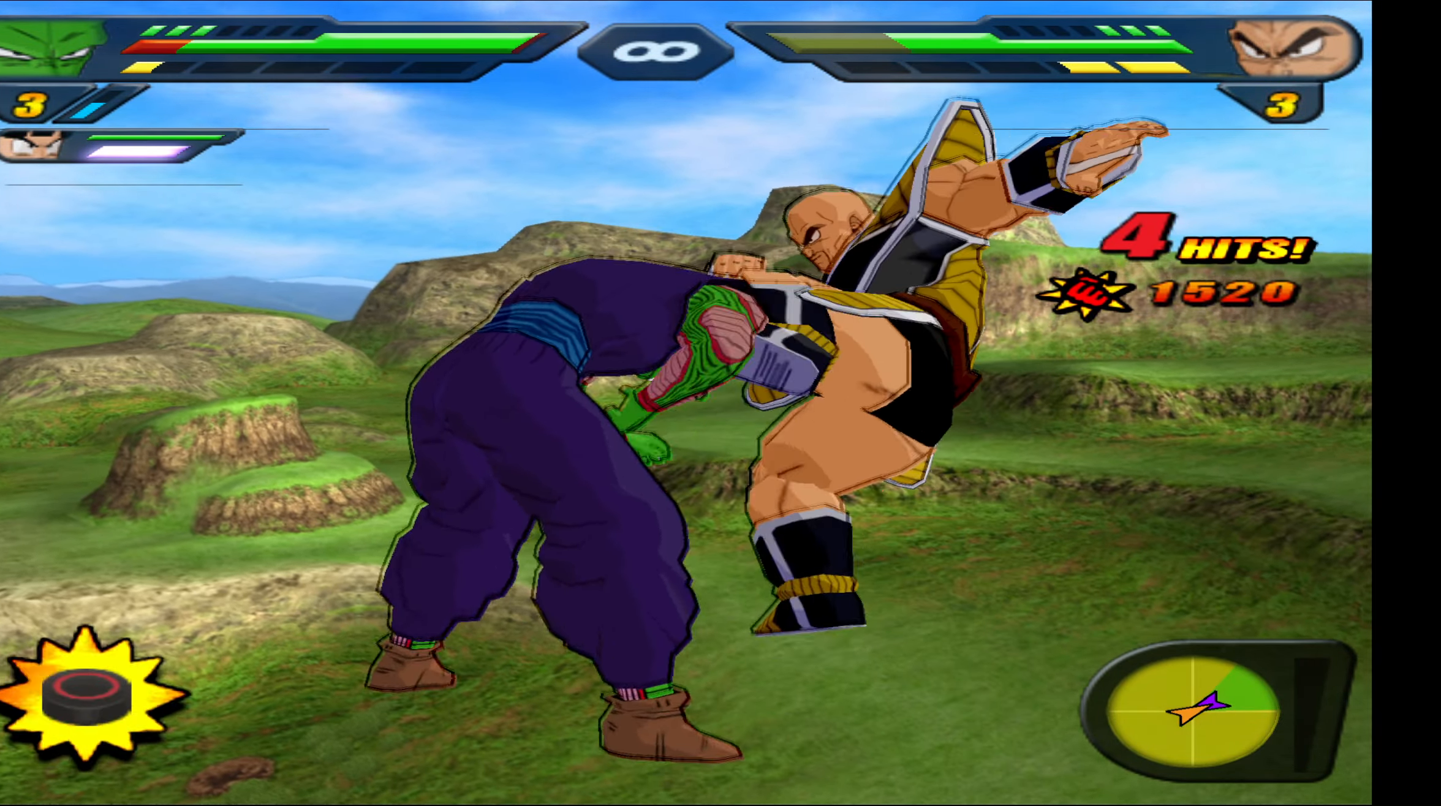
{"buttons": ["B", "DPAD_UP"], "right_stick": "center", "events": [[34, "B", "up"], [100, "B", "down"], [200, "B", "up"], [267, "DPAD_UP", "up"], [300, "B", "down"], [367, "DPAD_UP", "down"], [434, "B", "up"], [484, "B", "down"]]}
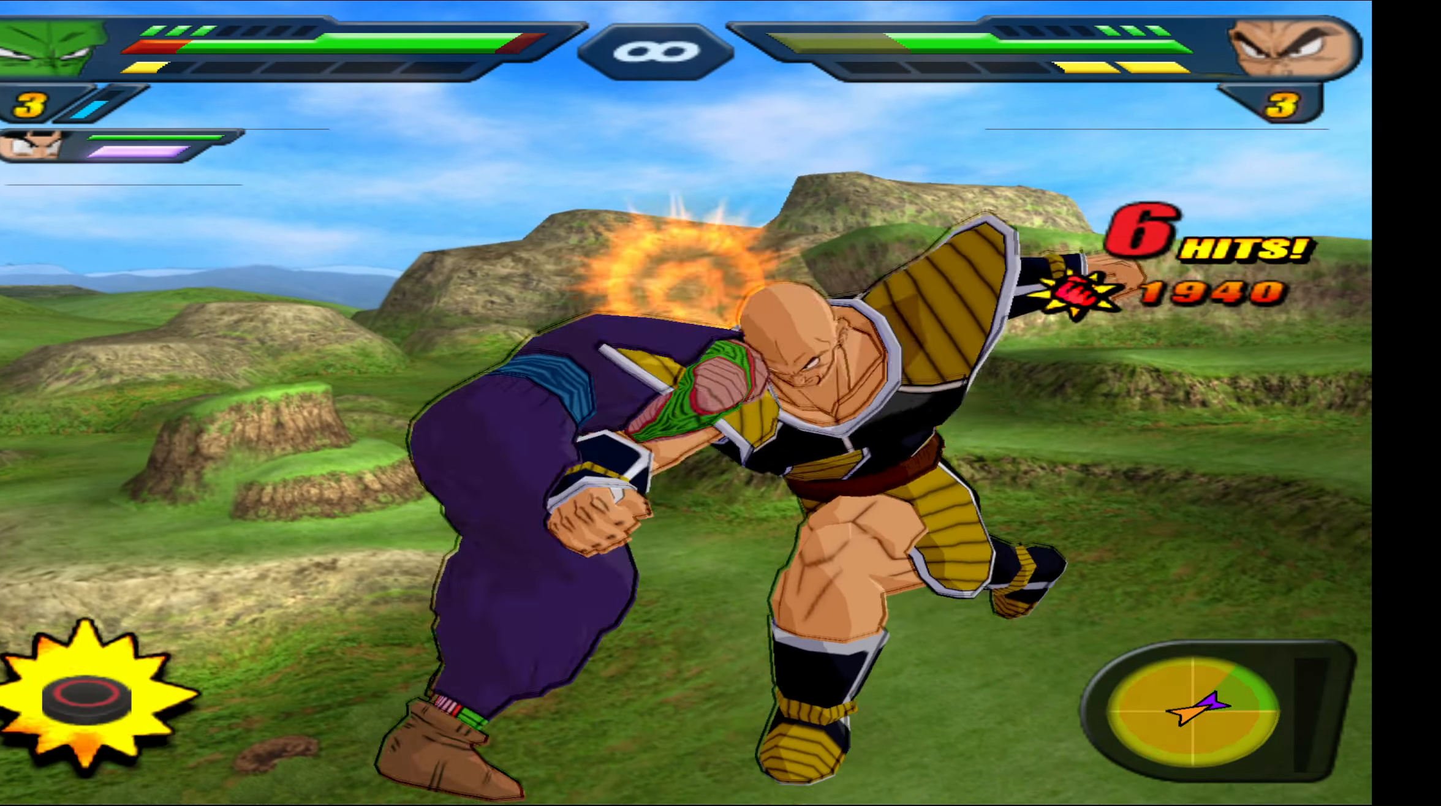
{"buttons": ["B", "DPAD_UP"], "right_stick": "center", "events": []}
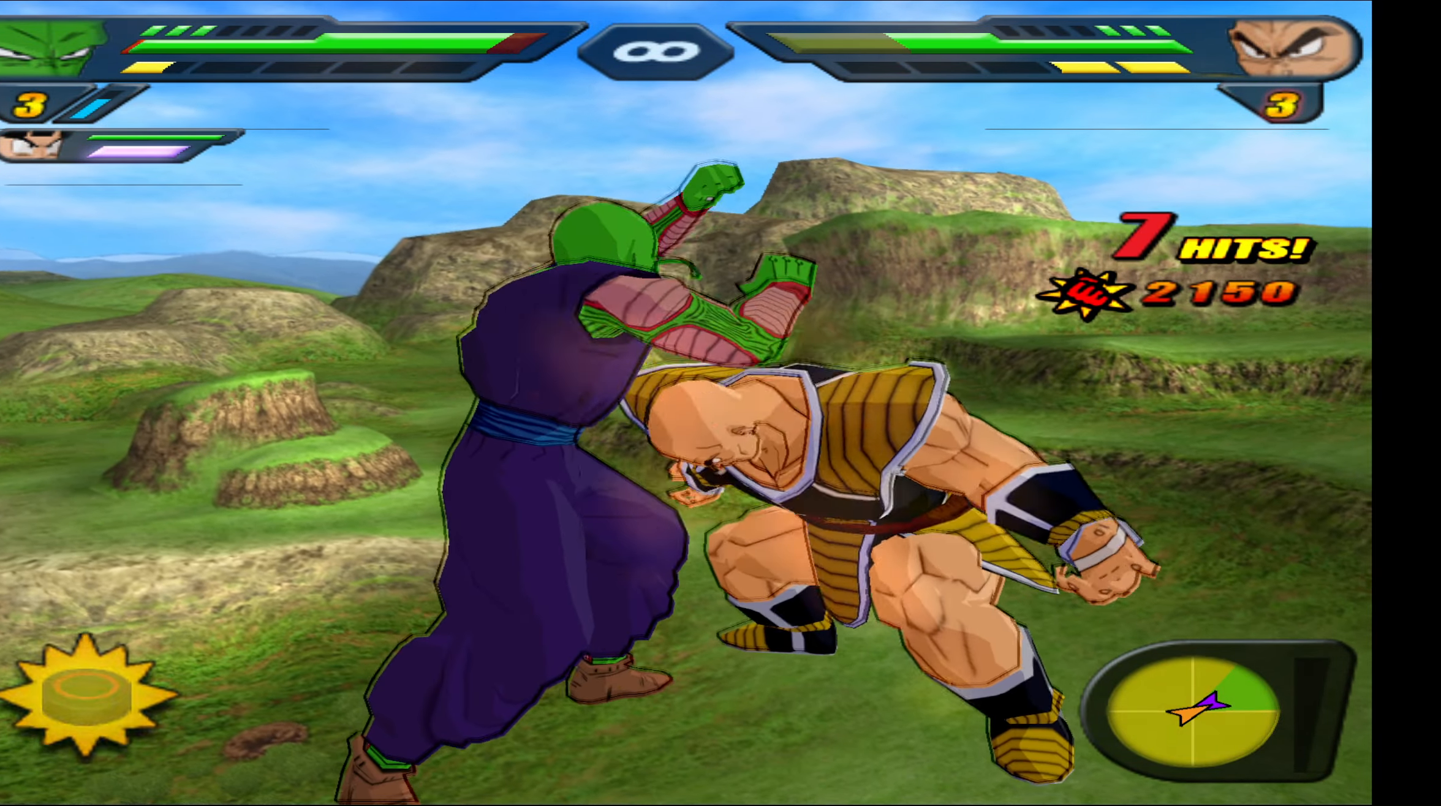
{"buttons": ["B", "DPAD_UP"], "right_stick": "center", "events": []}
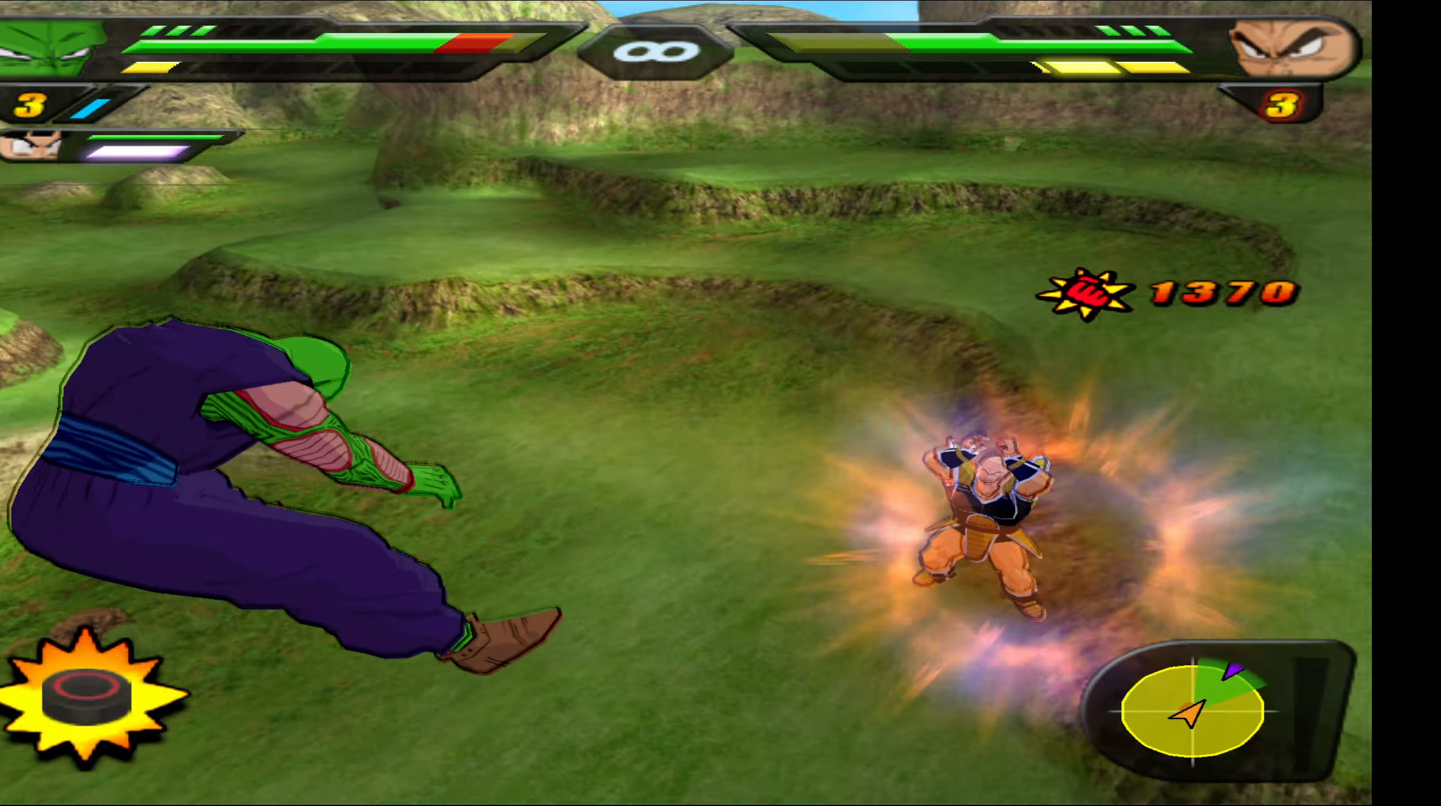
{"buttons": [], "right_stick": "center", "events": [[166, "B", "up"], [200, "DPAD_UP", "up"]]}
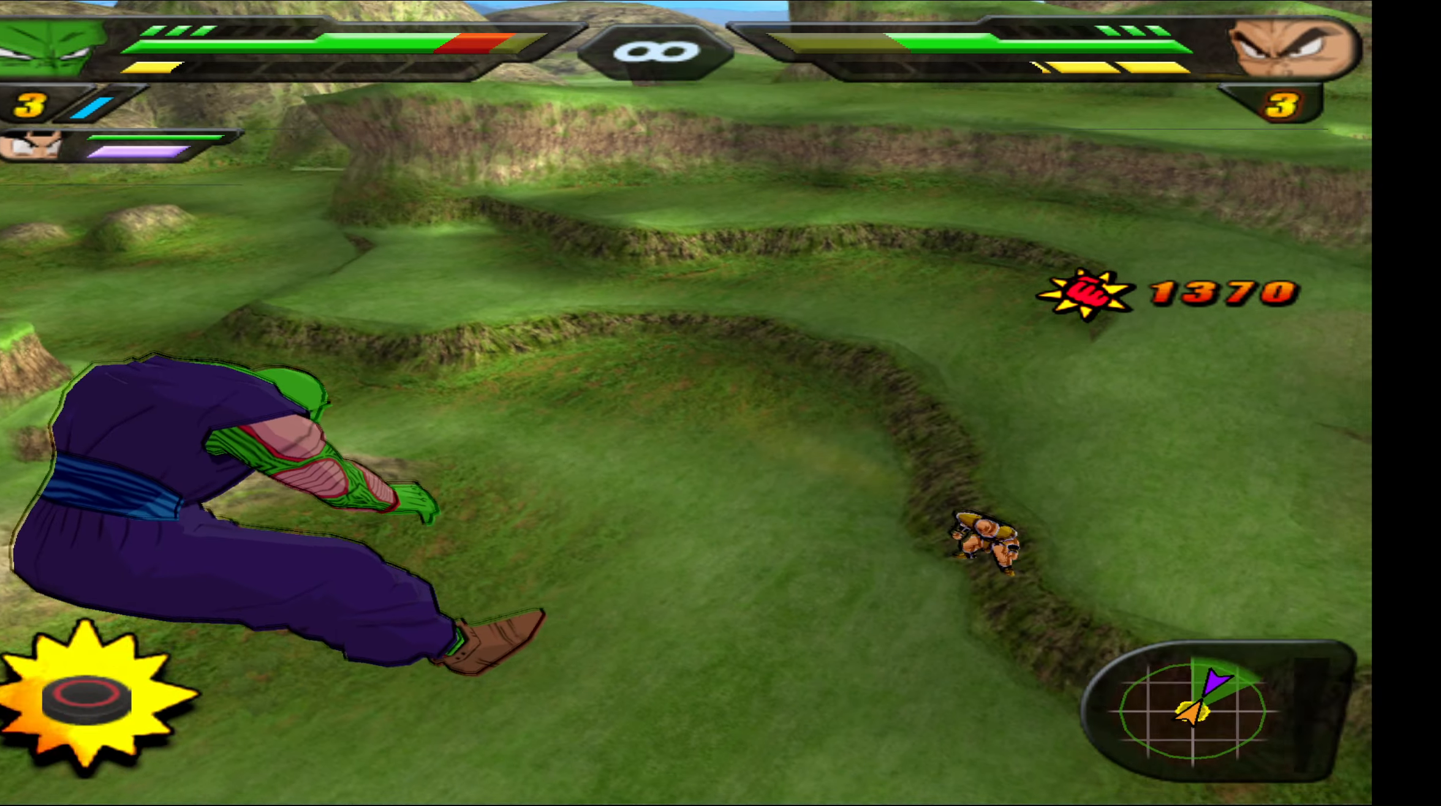
{"buttons": [], "right_stick": "center", "events": [[183, "B", "down"], [283, "B", "up"], [350, "B", "down"], [433, "B", "up"]]}
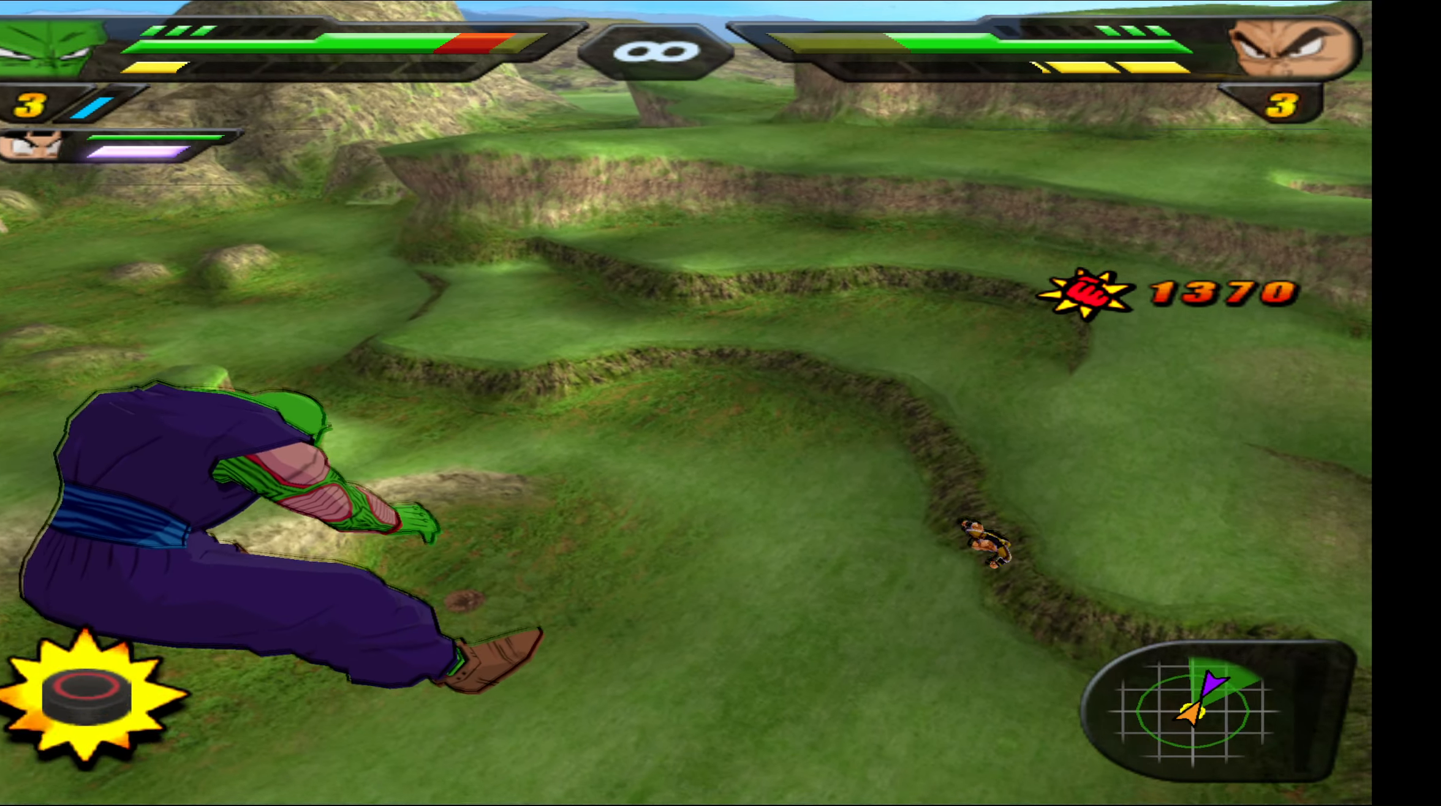
{"buttons": ["B"], "right_stick": "center", "events": [[33, "B", "down"], [116, "B", "up"], [200, "B", "down"], [283, "B", "up"], [366, "B", "down"], [450, "B", "up"], [500, "B", "down"]]}
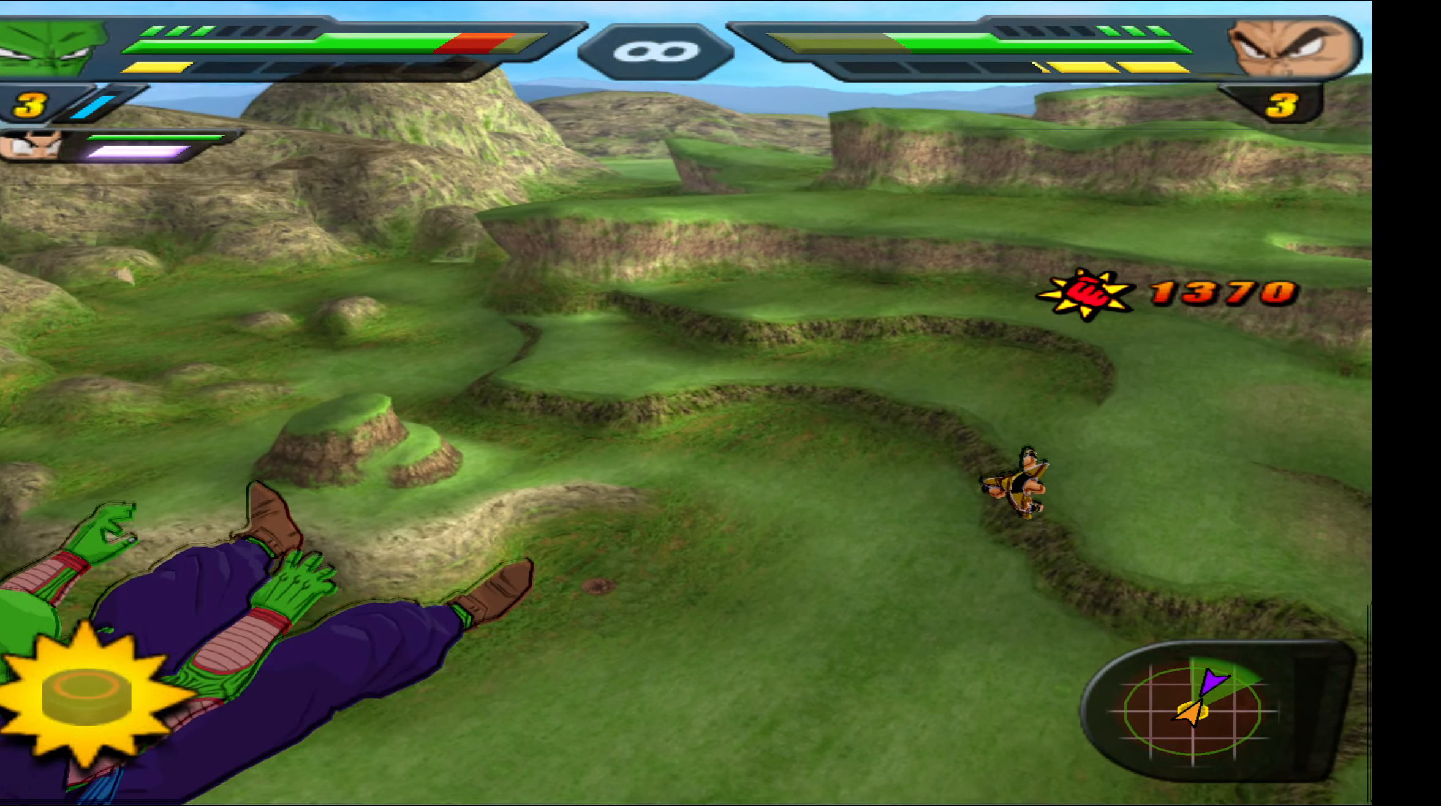
{"buttons": [], "right_stick": "center", "events": [[100, "B", "up"], [200, "B", "down"], [283, "B", "up"], [350, "B", "down"], [450, "B", "up"]]}
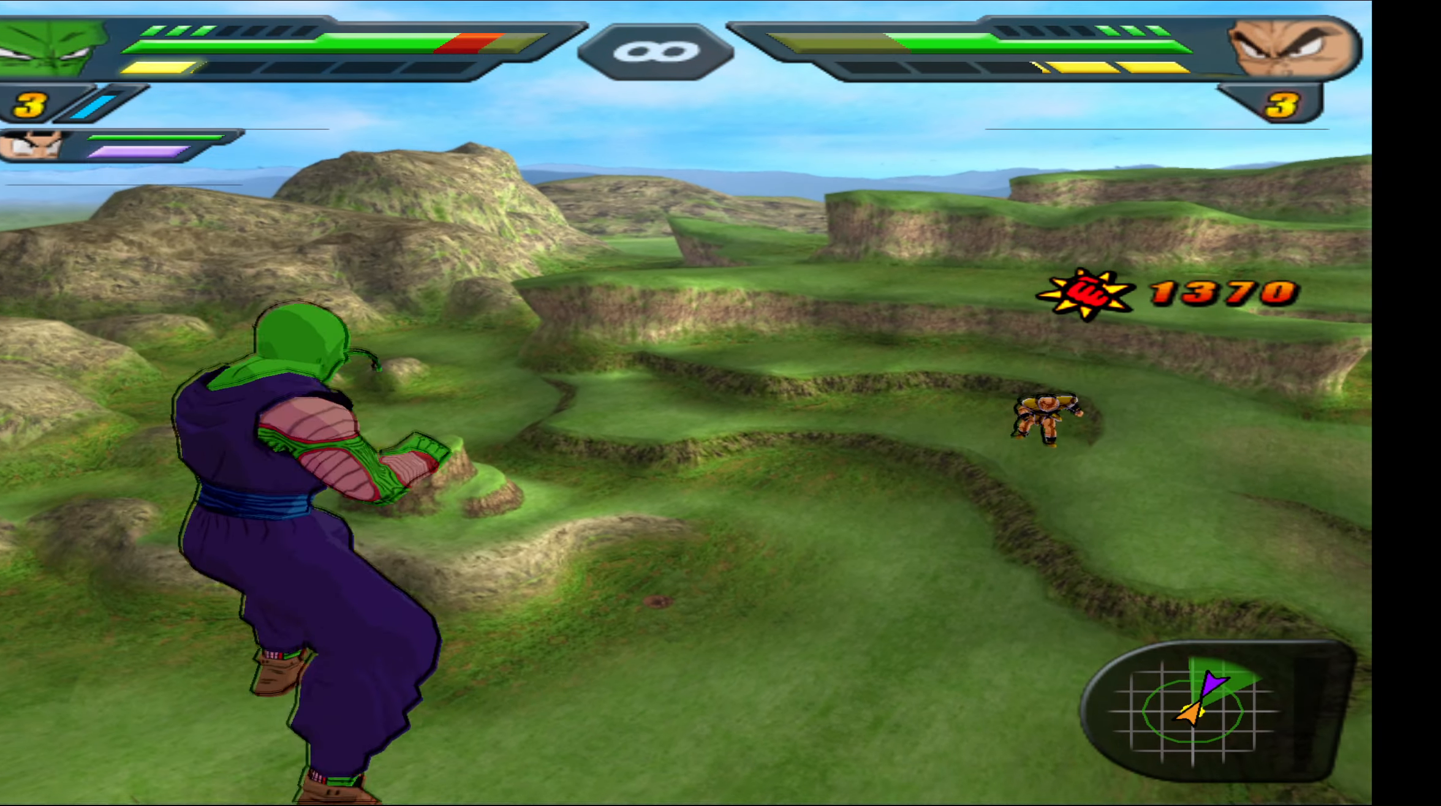
{"buttons": [], "right_stick": "left", "events": [[166, "right_stick", "down-right"], [366, "right_stick", "left"]]}
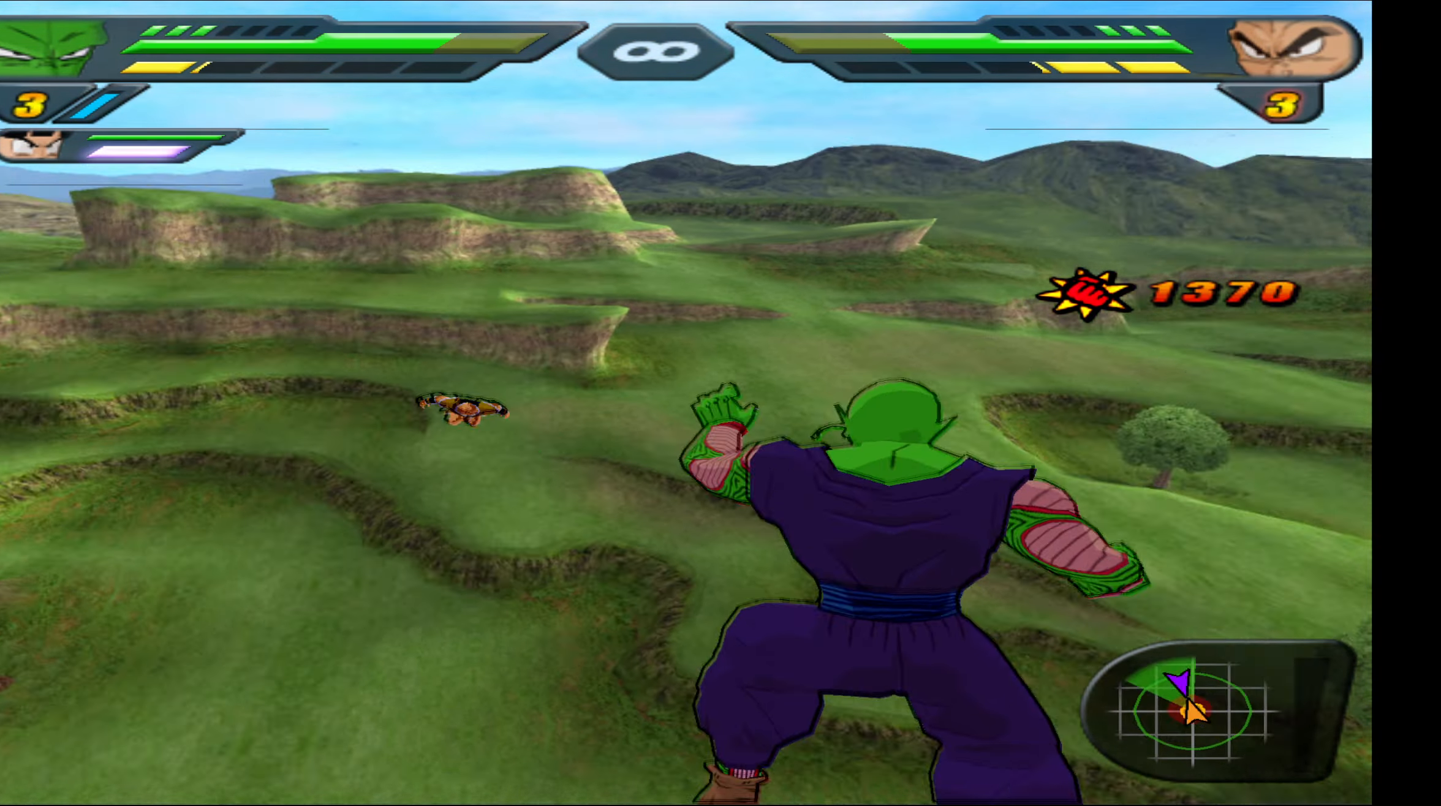
{"buttons": [], "right_stick": "center", "events": [[116, "right_stick", "down-right"], [266, "right_stick", "down-left"], [433, "right_stick", "center"]]}